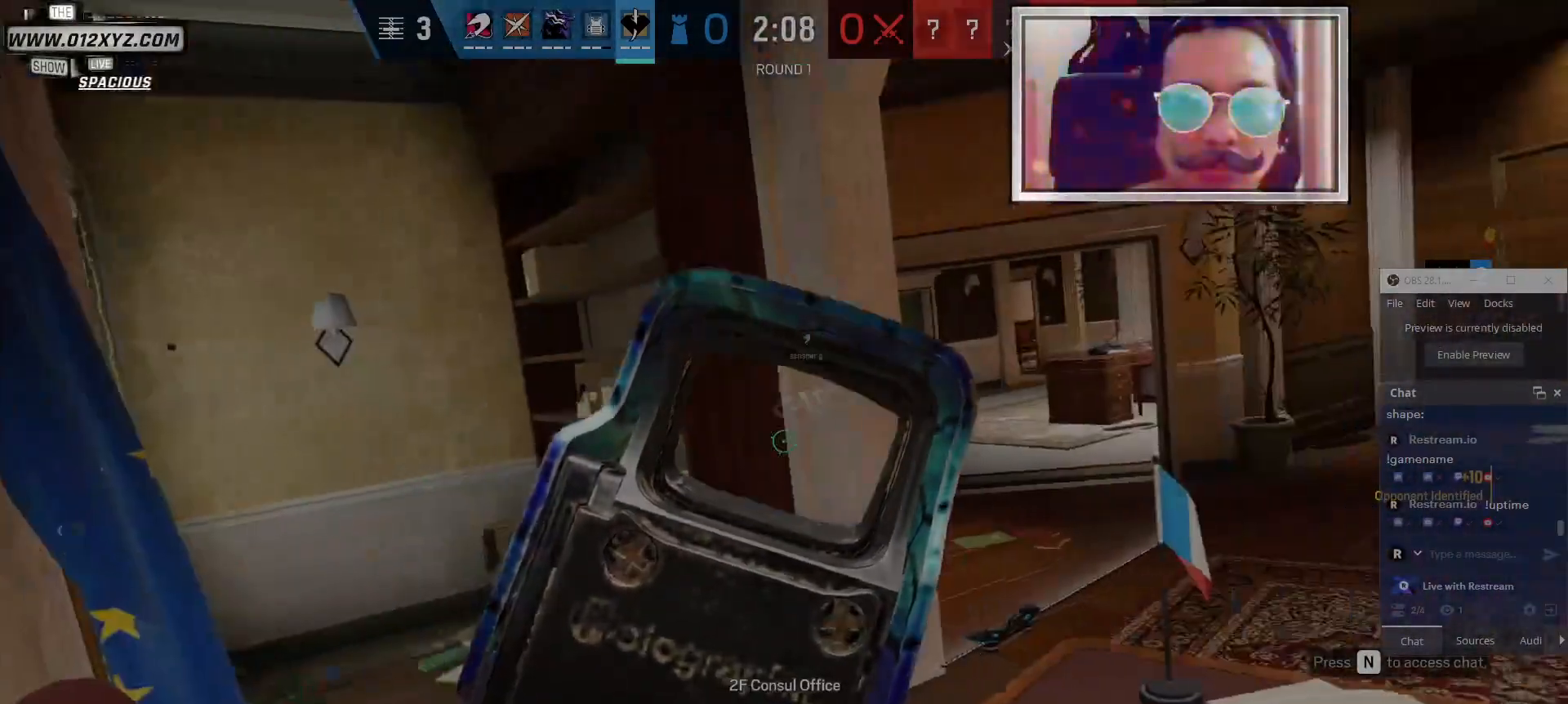
Gameplay with keyboard and mouse; each line is a JSON object with the keys and mouse buttons held at the frame after it. "events" lists presses ("down") and releases ("up") of "1", "2", "3", "4", "5", "a", "alt", "b", "c", "ctrl", "d", "e", "f", "g", "q", "r", "s", "shift", "space", "t", "tab", "v", "w", "x", "z", "mouse_left", "mouse_wheel" and "mouse_right" between this image and that frame as [ms after this image, input, new state], when the widget could be followed in between. "mouse_left", "mouse_wheel", "mouse_right" = the "left", "wheel", "right" buttons of the "mouse" list. No other keys are recorded. "wheel" means that the mouse wheel is clicked or scrolled. Not read: mouse_move other_keys.
{"keys": ["d"], "mouse": [], "events": [[434, "d", "down"]]}
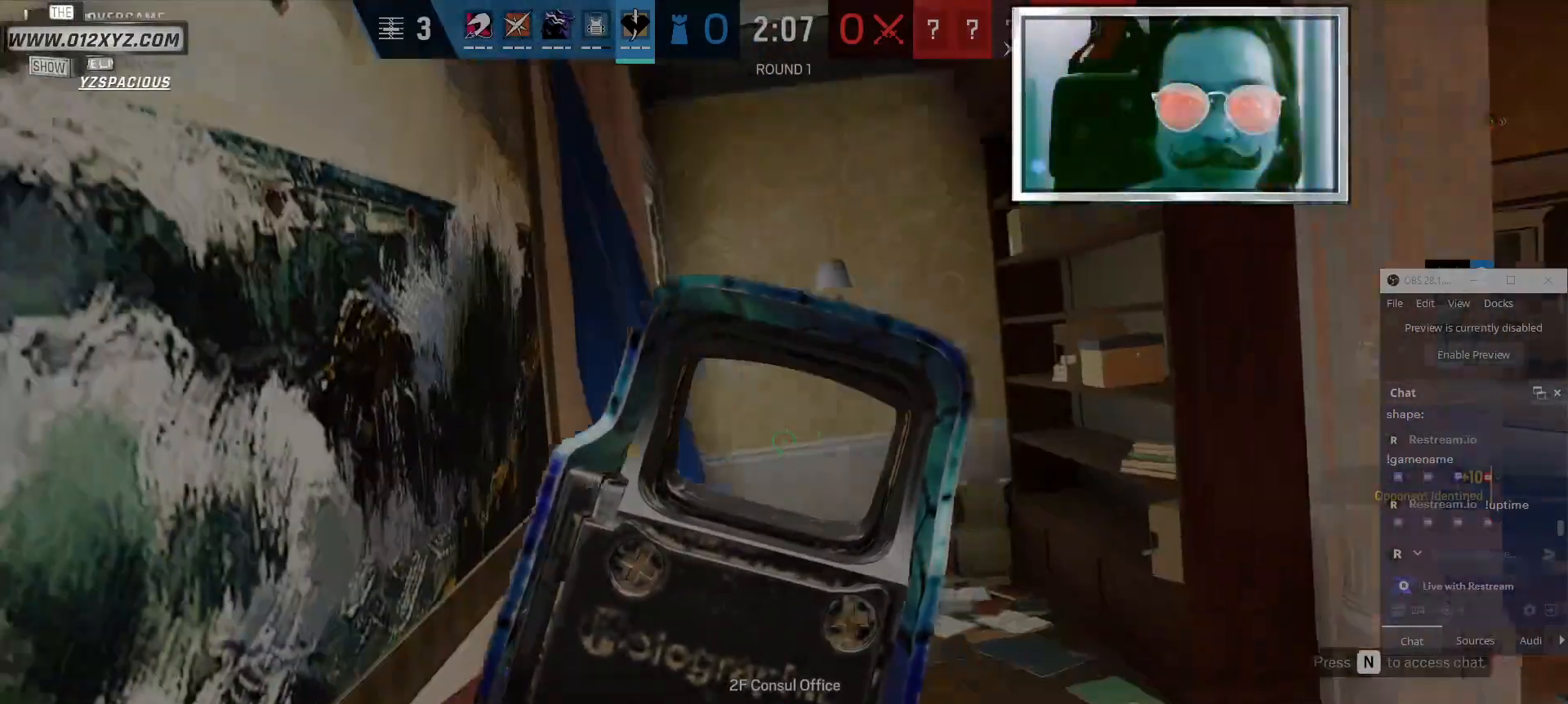
{"keys": [], "mouse": [], "events": [[167, "d", "up"], [300, "d", "down"], [434, "d", "up"]]}
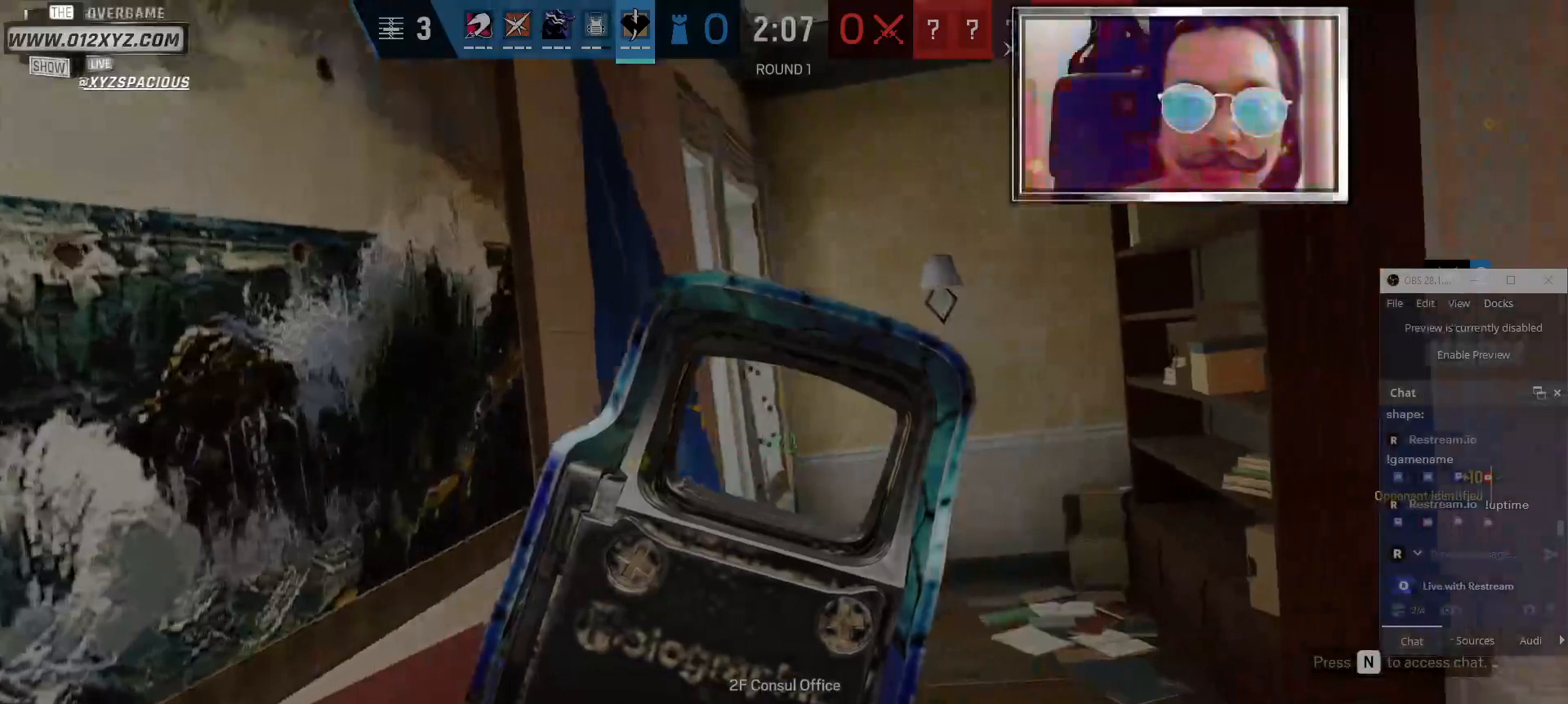
{"keys": [], "mouse": [], "events": []}
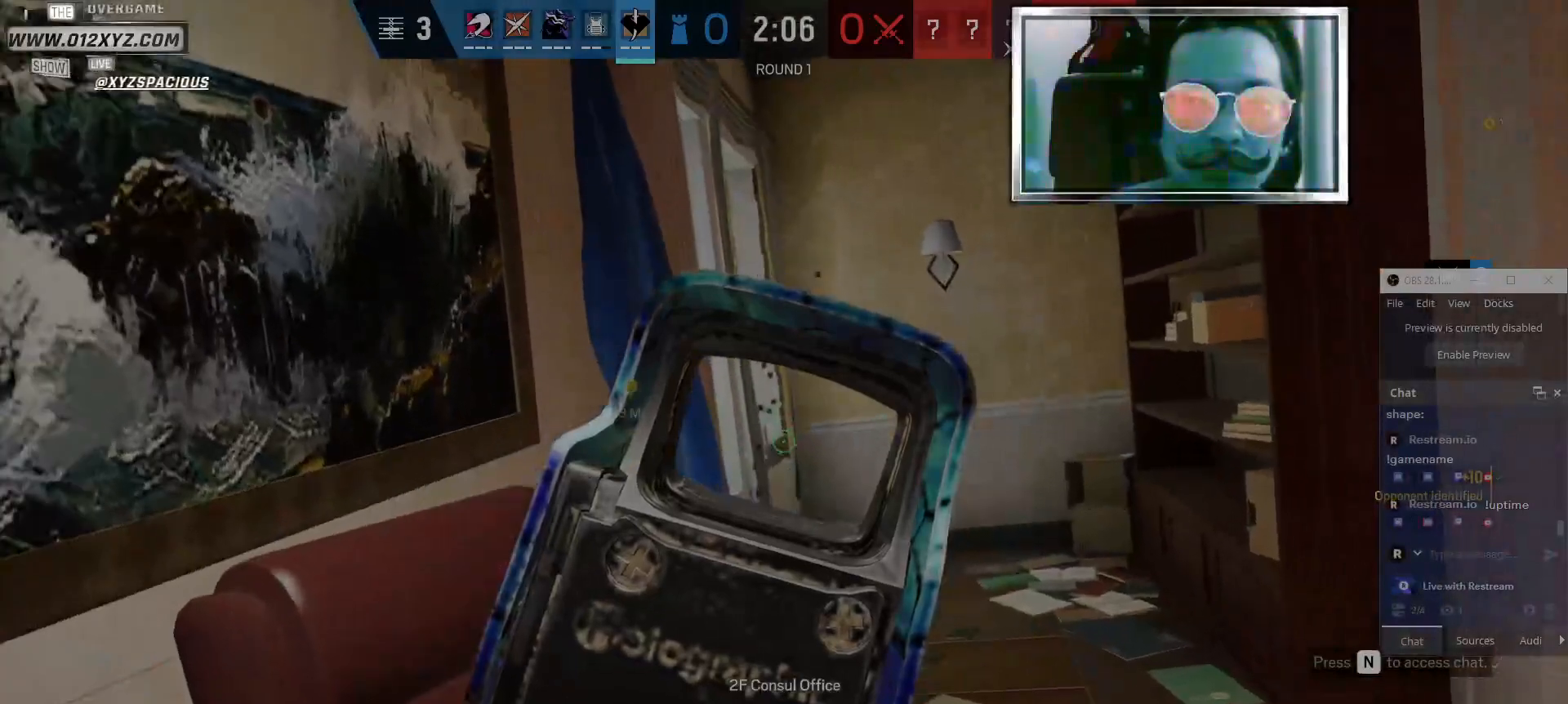
{"keys": [], "mouse": [], "events": []}
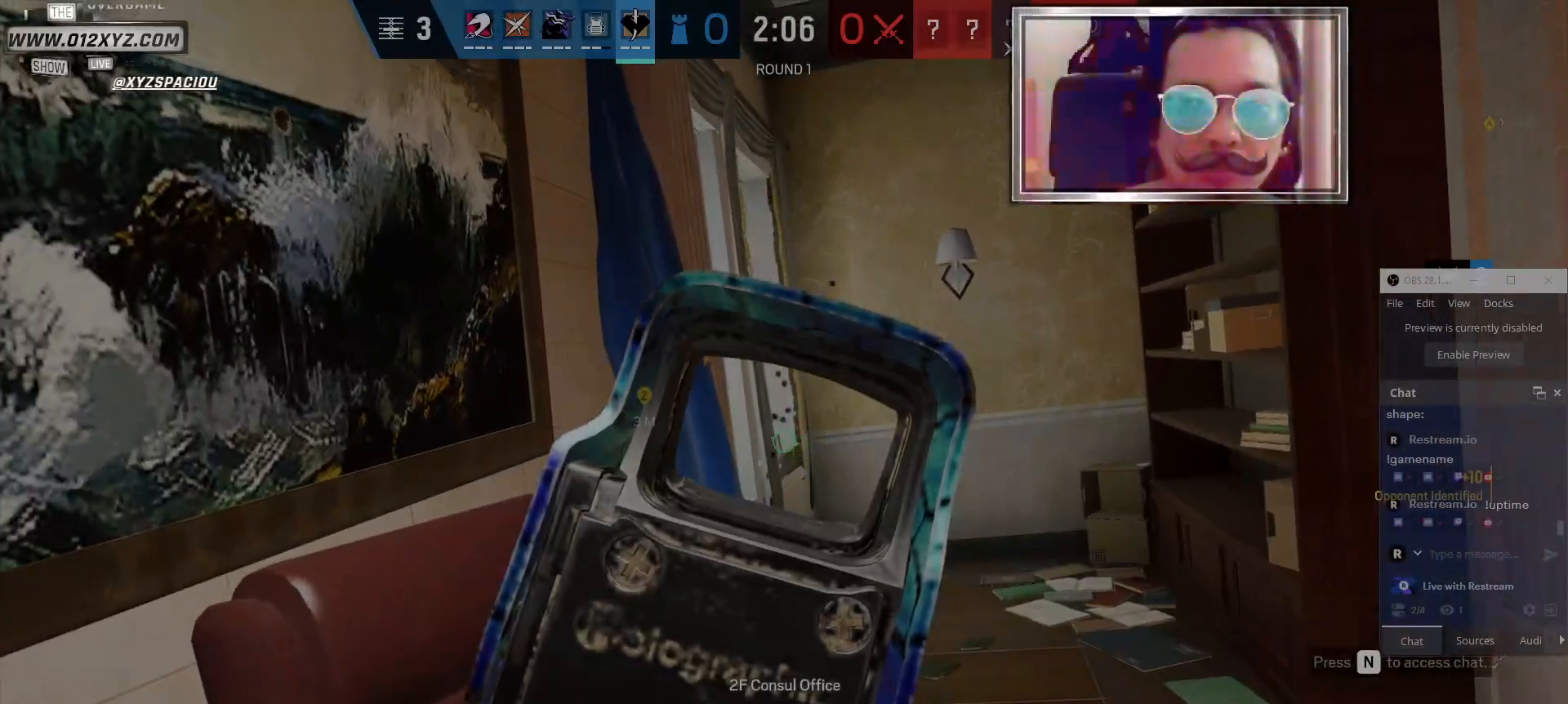
{"keys": [], "mouse": ["left"], "events": [[334, "mouse_left", "down"]]}
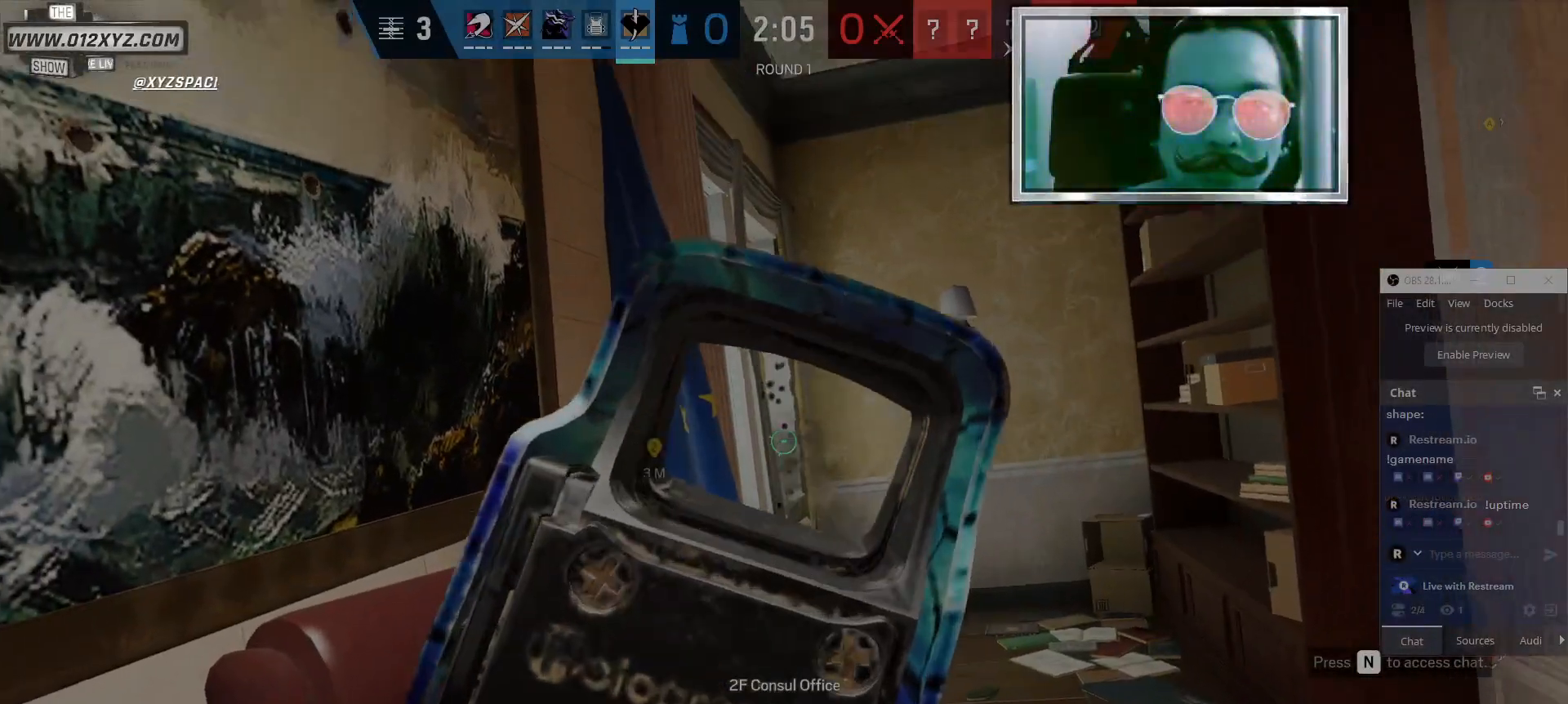
{"keys": ["s"], "mouse": [], "events": [[167, "mouse_left", "up"], [234, "a", "down"], [367, "s", "down"], [400, "a", "up"]]}
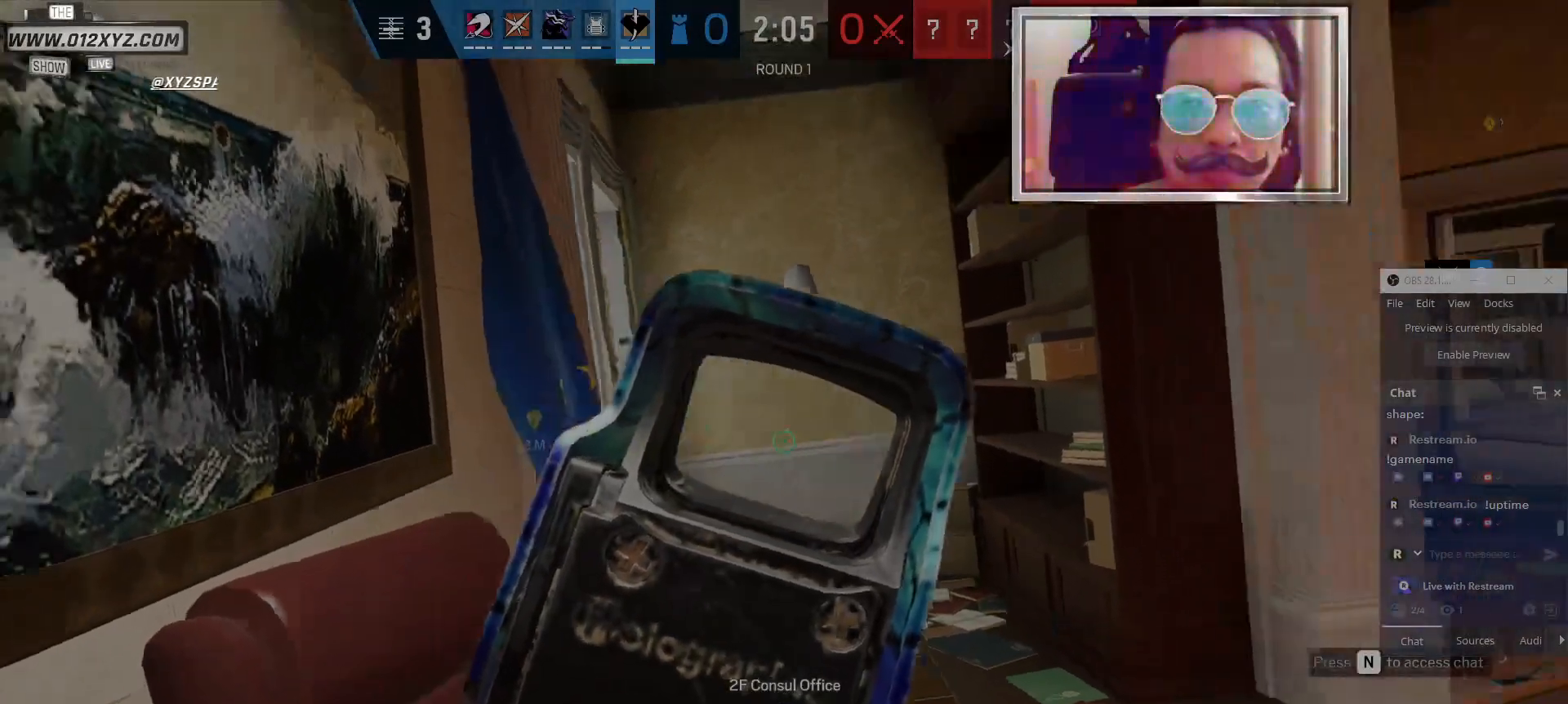
{"keys": ["s"], "mouse": [], "events": []}
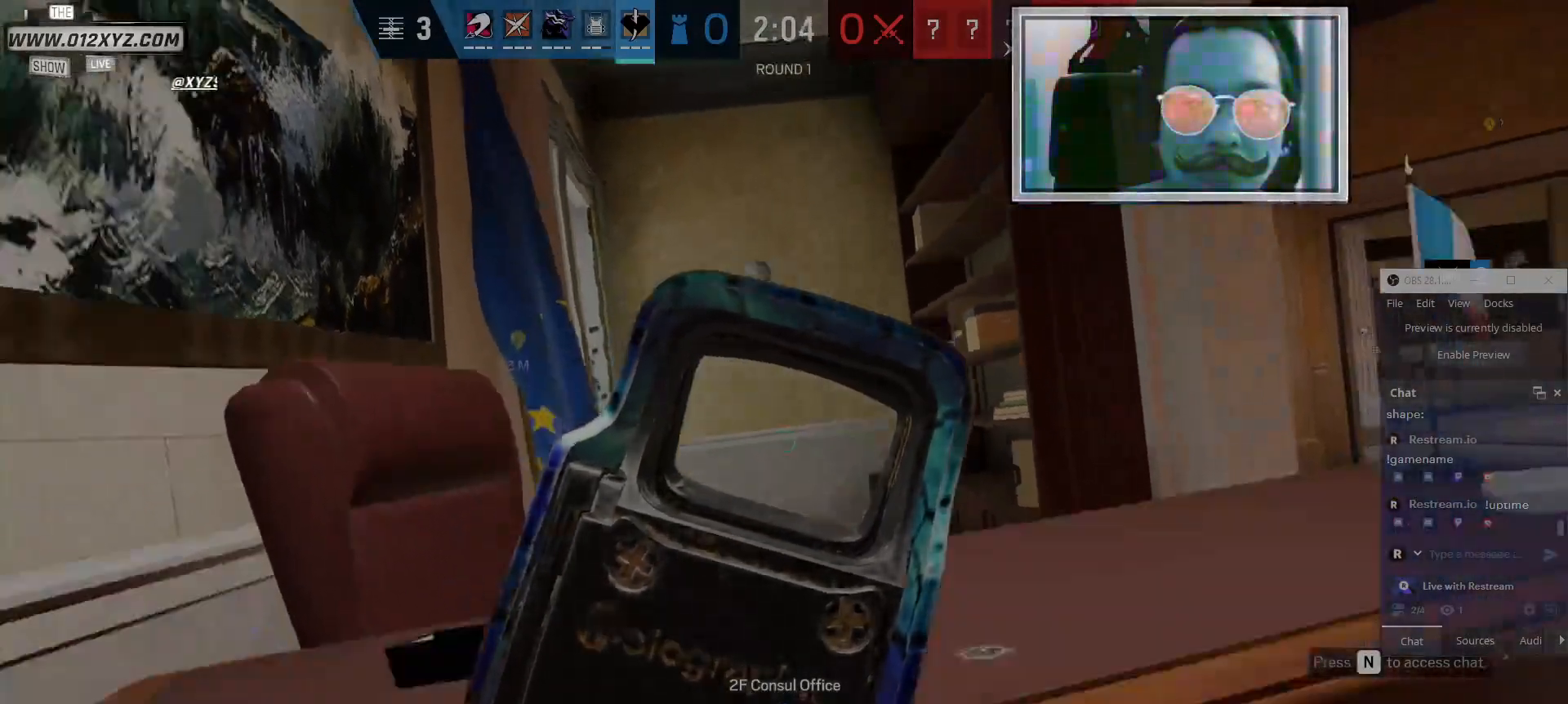
{"keys": ["d"], "mouse": [], "events": [[134, "ctrl", "down"], [234, "ctrl", "up"], [334, "d", "down"], [400, "s", "up"]]}
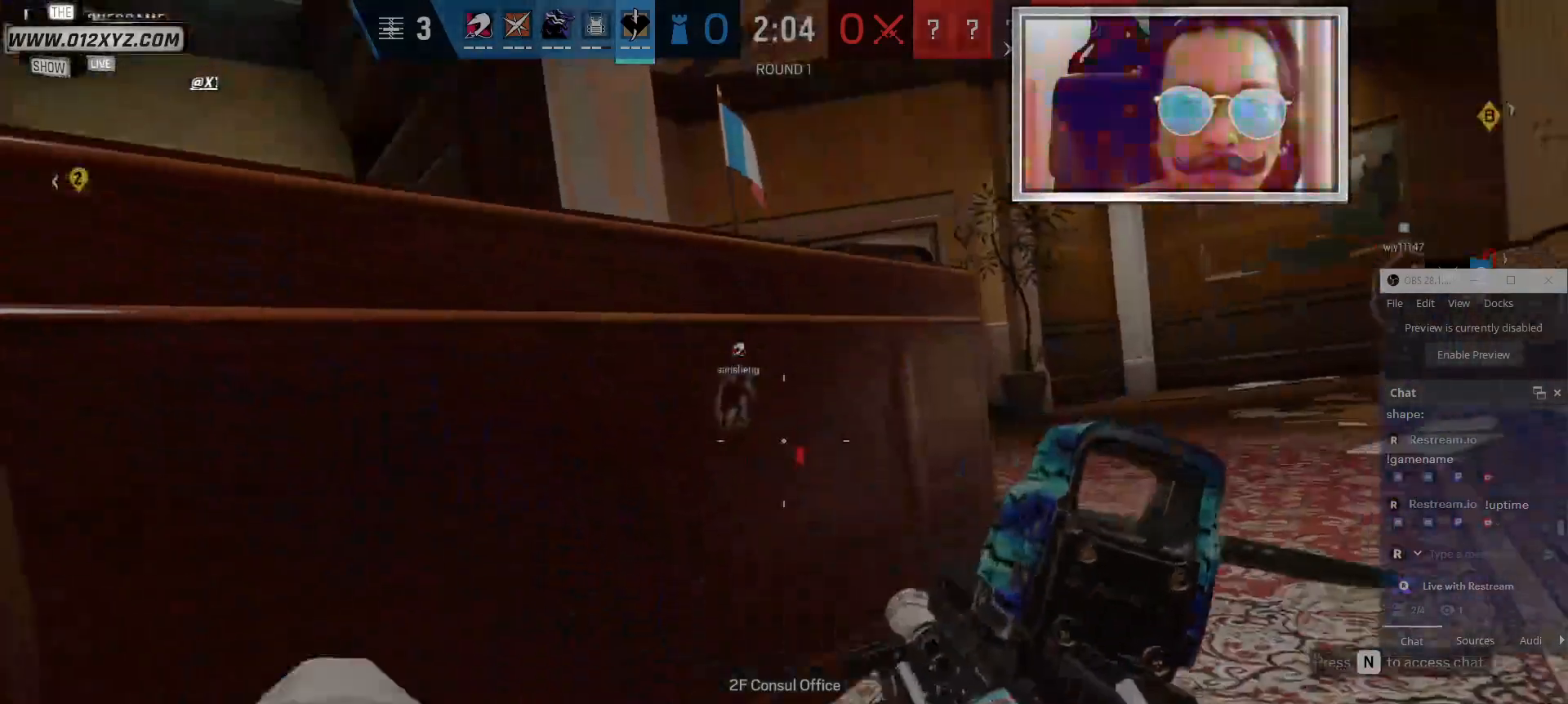
{"keys": ["d", "w"], "mouse": ["right"], "events": [[467, "w", "down"], [500, "mouse_right", "down"]]}
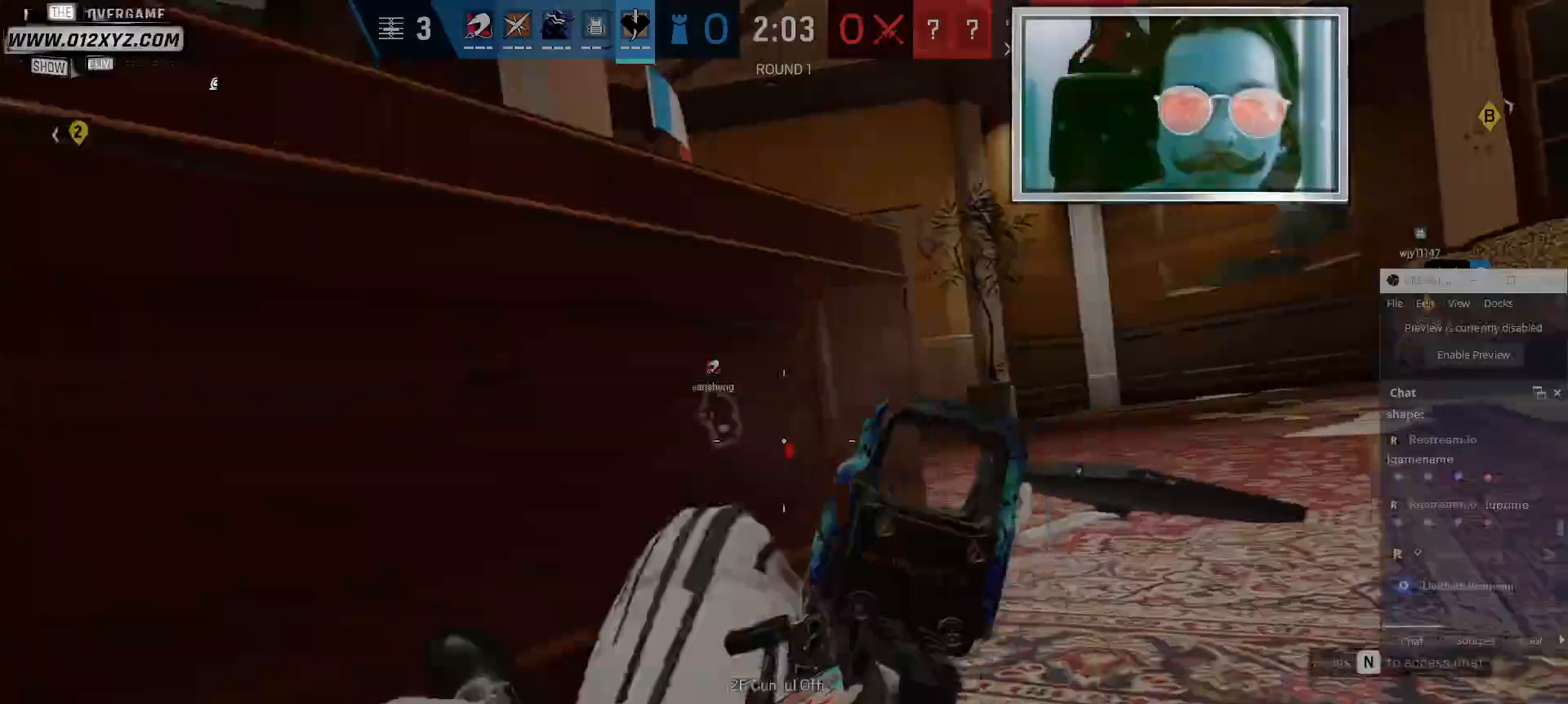
{"keys": ["d"], "mouse": [], "events": [[134, "mouse_right", "up"], [334, "w", "up"]]}
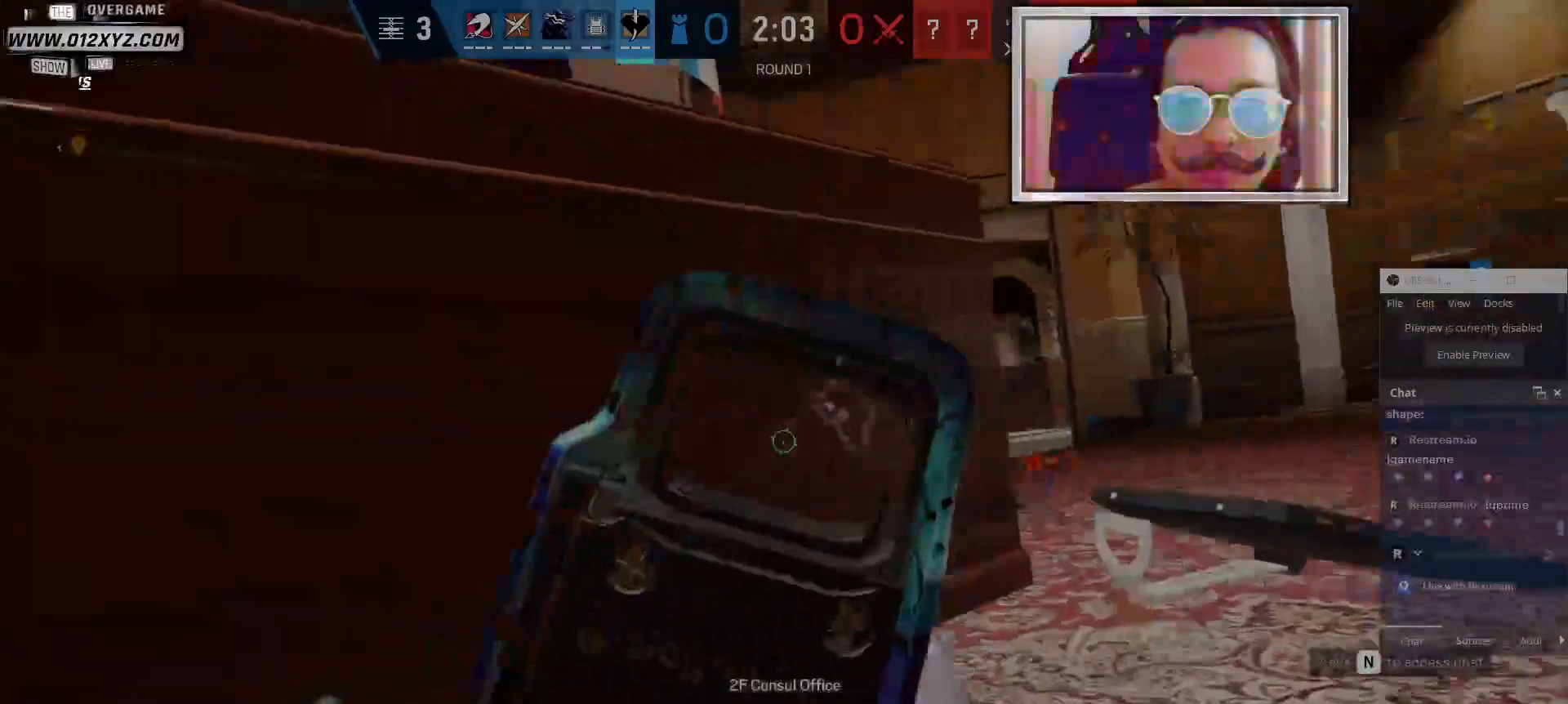
{"keys": ["z"], "mouse": [], "events": [[267, "d", "up"], [467, "z", "down"]]}
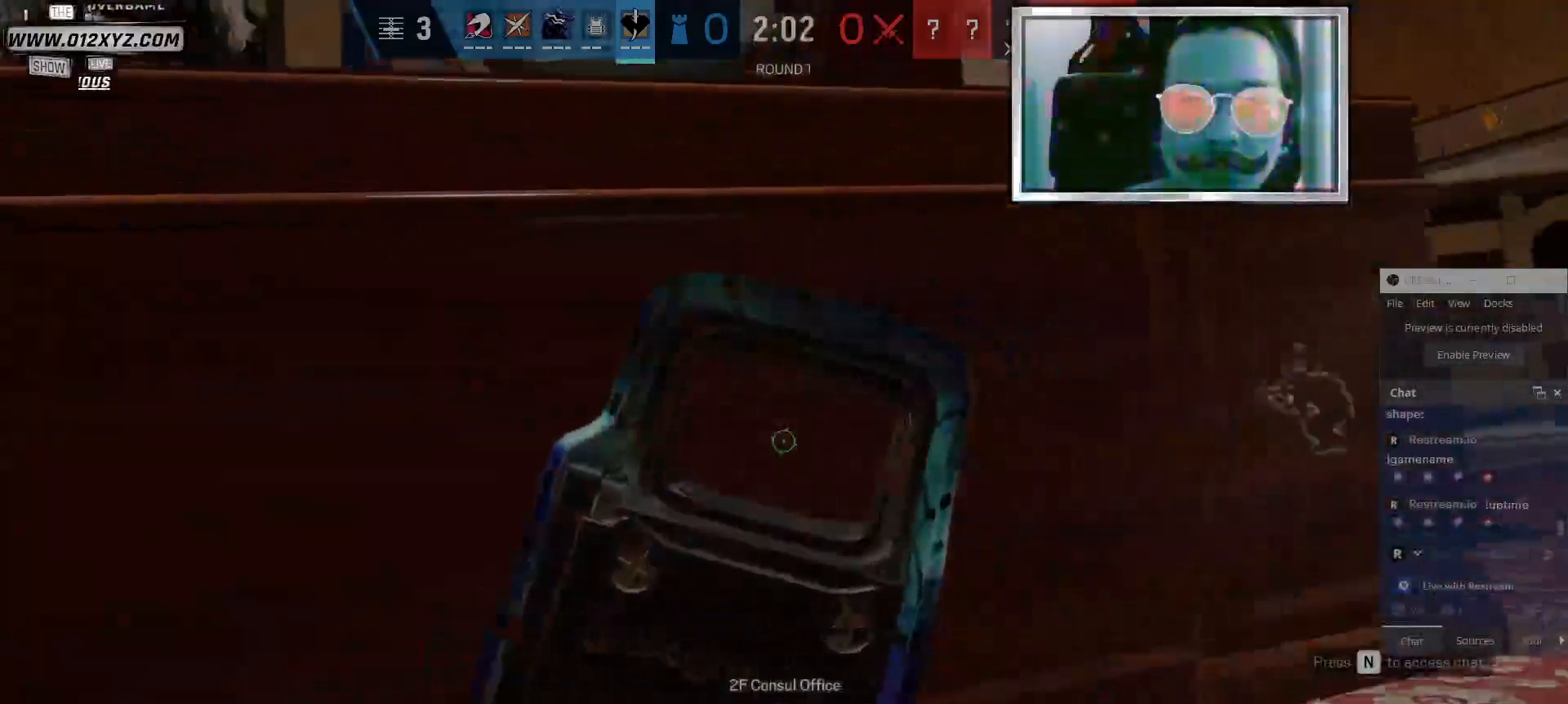
{"keys": [], "mouse": [], "events": [[167, "z", "up"]]}
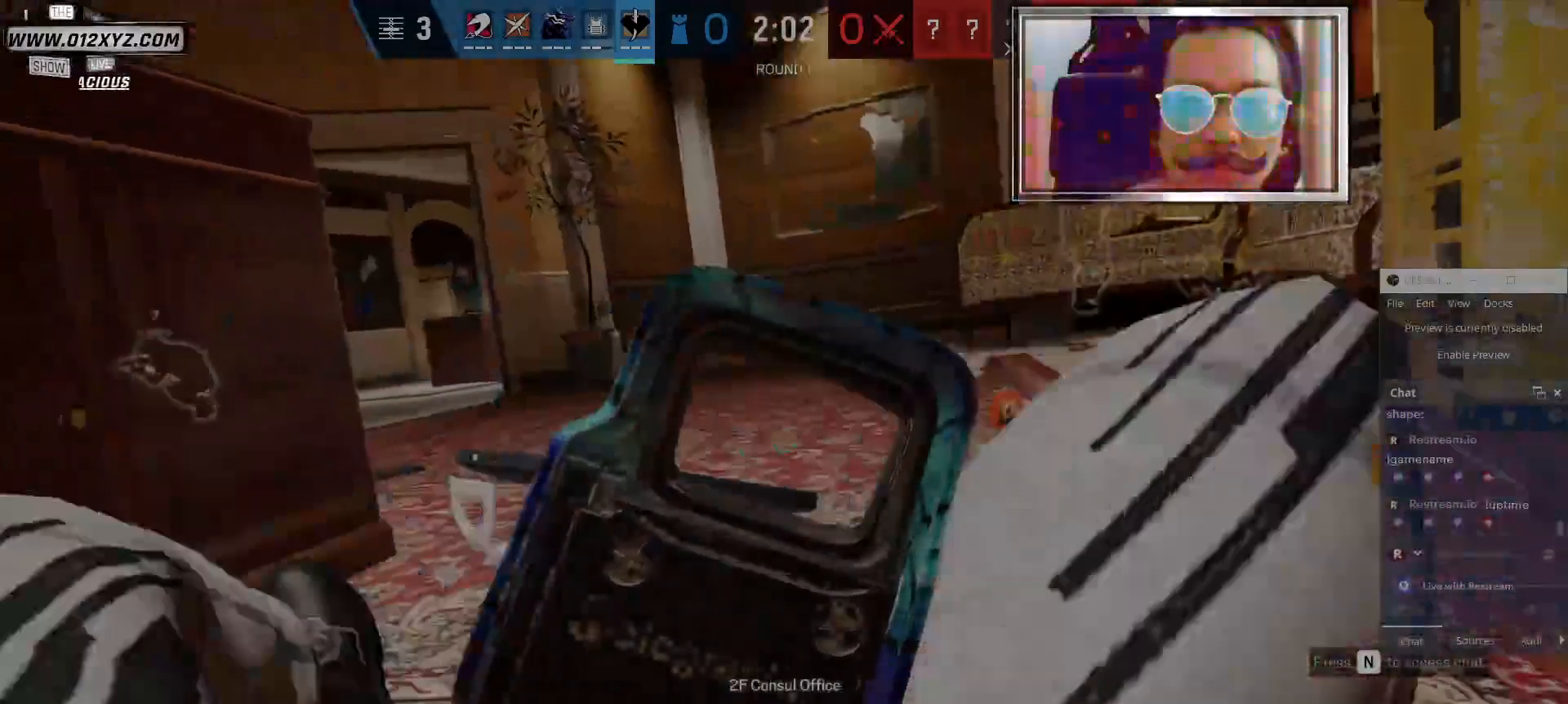
{"keys": [], "mouse": ["left"], "events": [[334, "mouse_left", "down"]]}
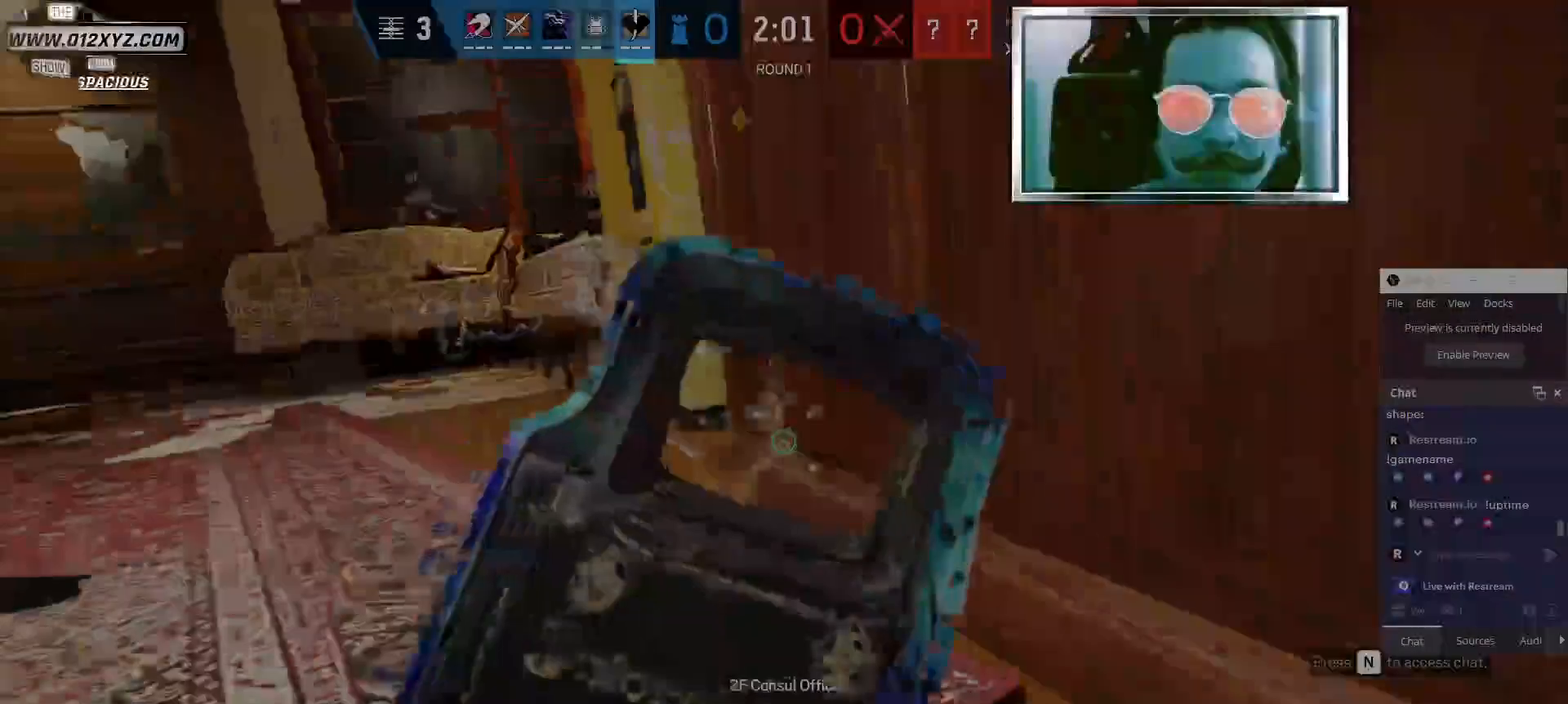
{"keys": ["d"], "mouse": [], "events": [[267, "mouse_left", "up"], [334, "d", "down"]]}
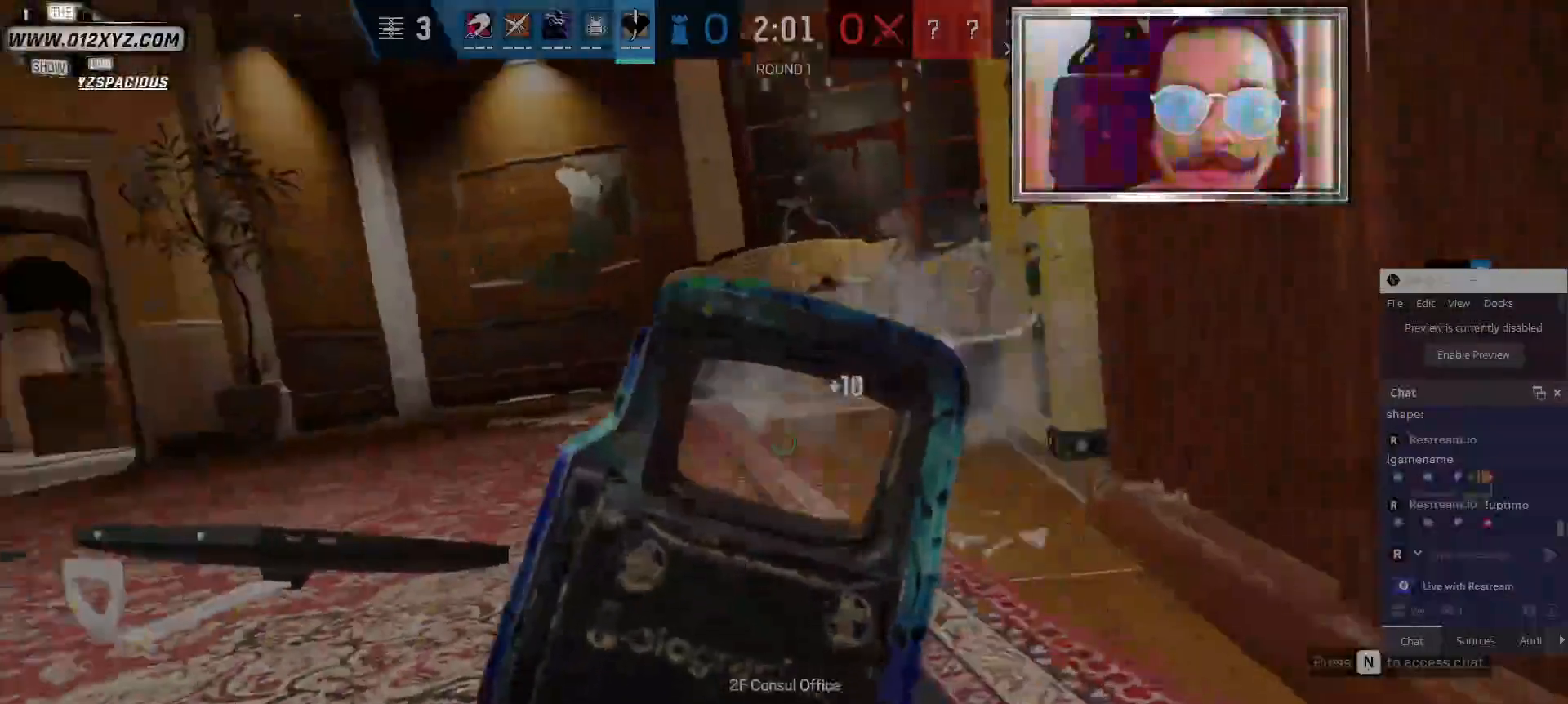
{"keys": [], "mouse": [], "events": [[267, "w", "down"], [367, "d", "up"], [400, "w", "up"]]}
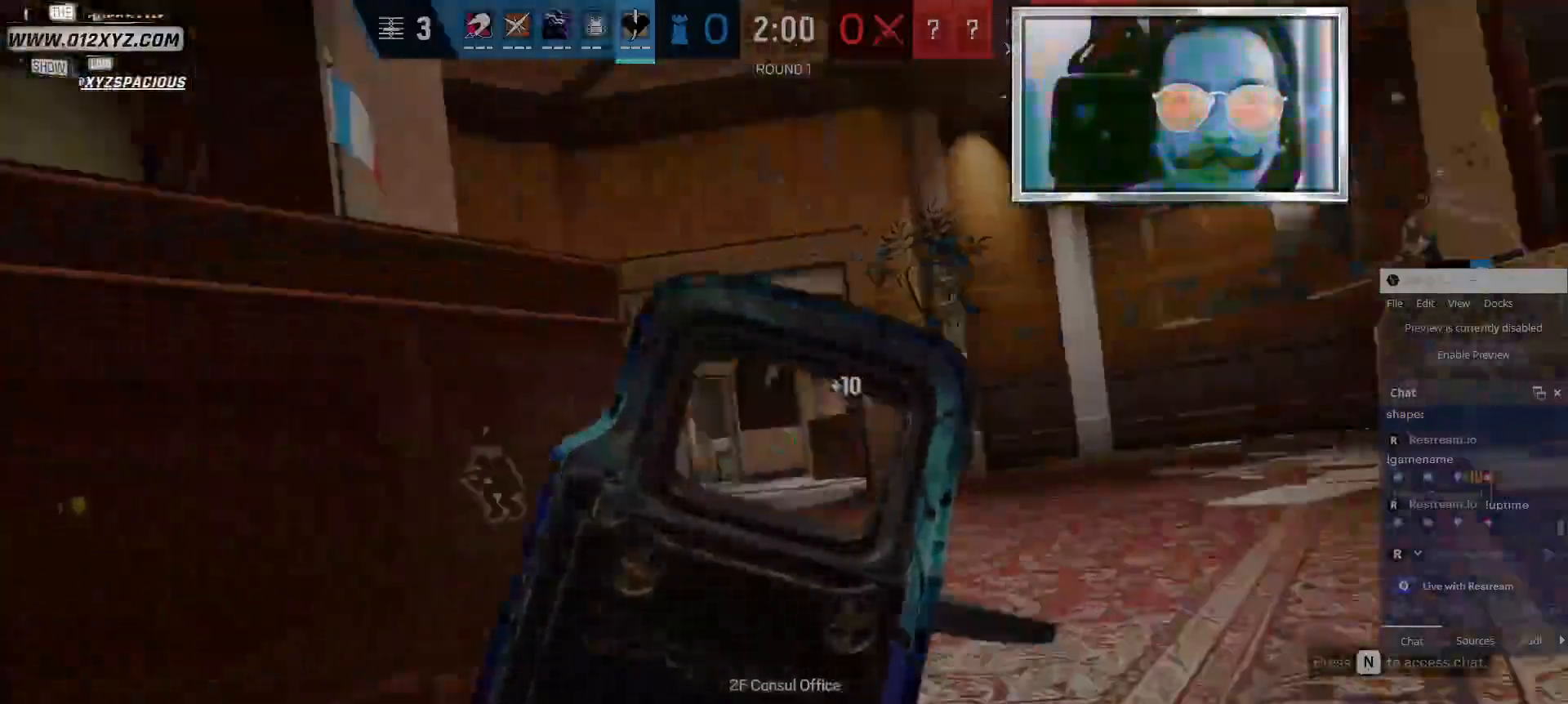
{"keys": ["a"], "mouse": [], "events": [[34, "c", "down"], [167, "c", "up"], [267, "a", "down"]]}
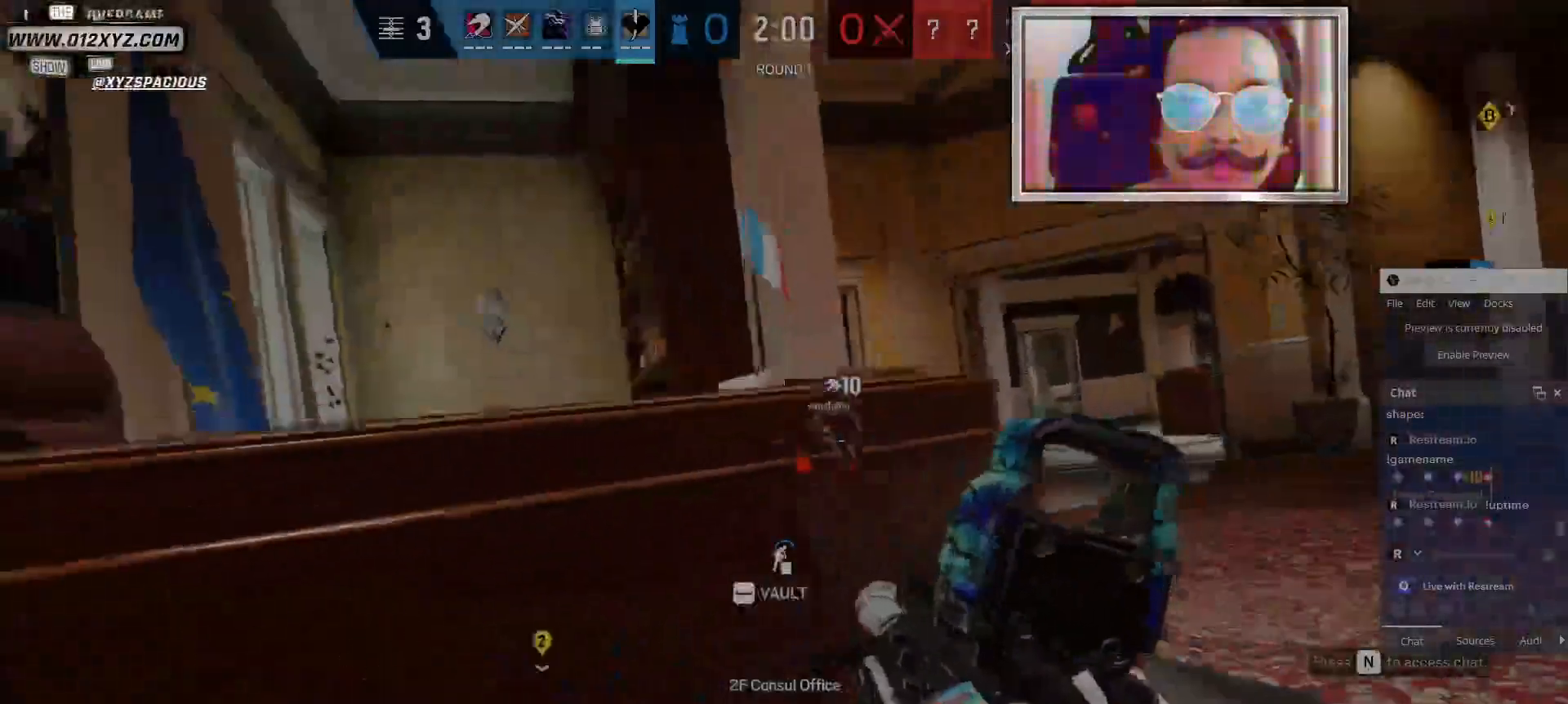
{"keys": ["a"], "mouse": [], "events": [[67, "mouse_right", "down"], [267, "mouse_right", "up"]]}
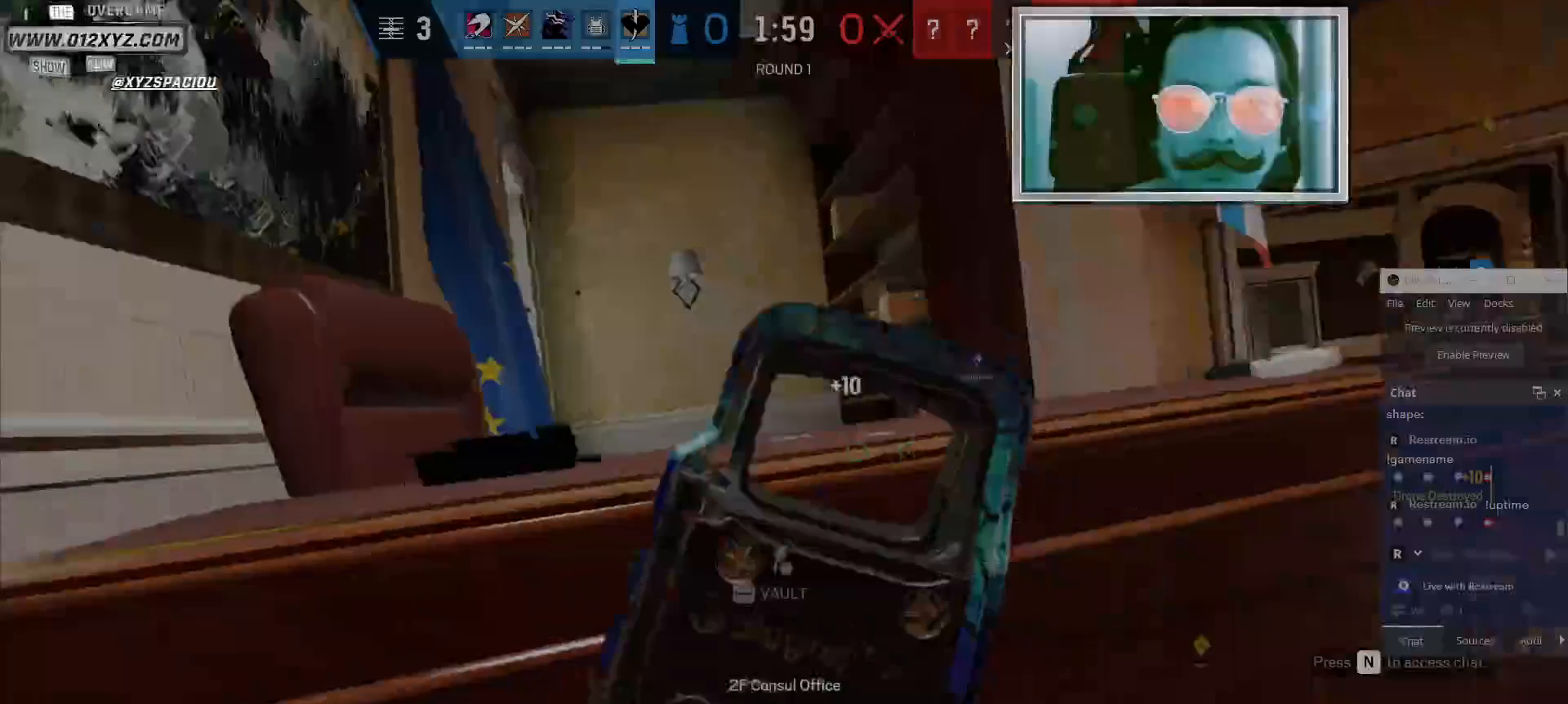
{"keys": ["d"], "mouse": [], "events": [[200, "a", "up"], [234, "d", "down"]]}
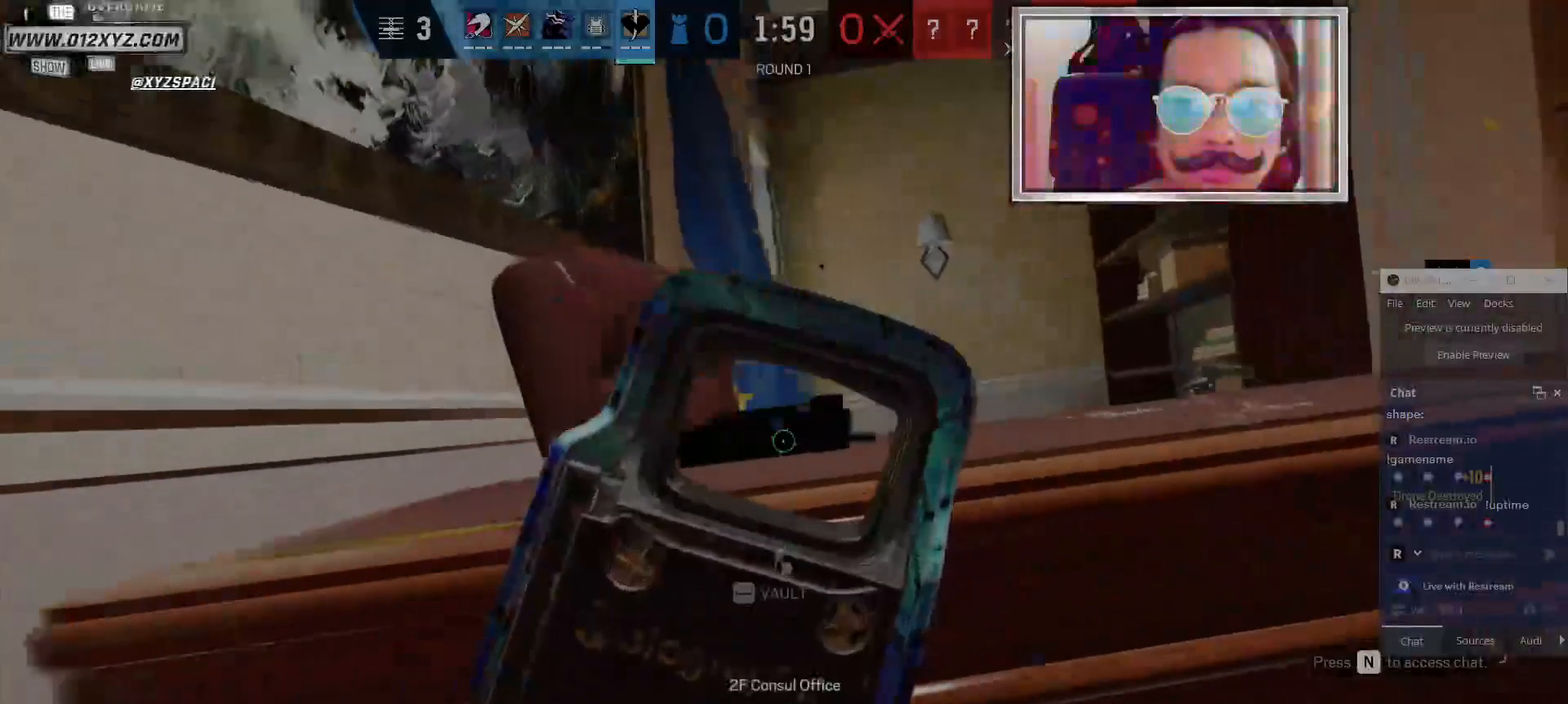
{"keys": ["d"], "mouse": [], "events": [[167, "d", "up"], [400, "d", "down"]]}
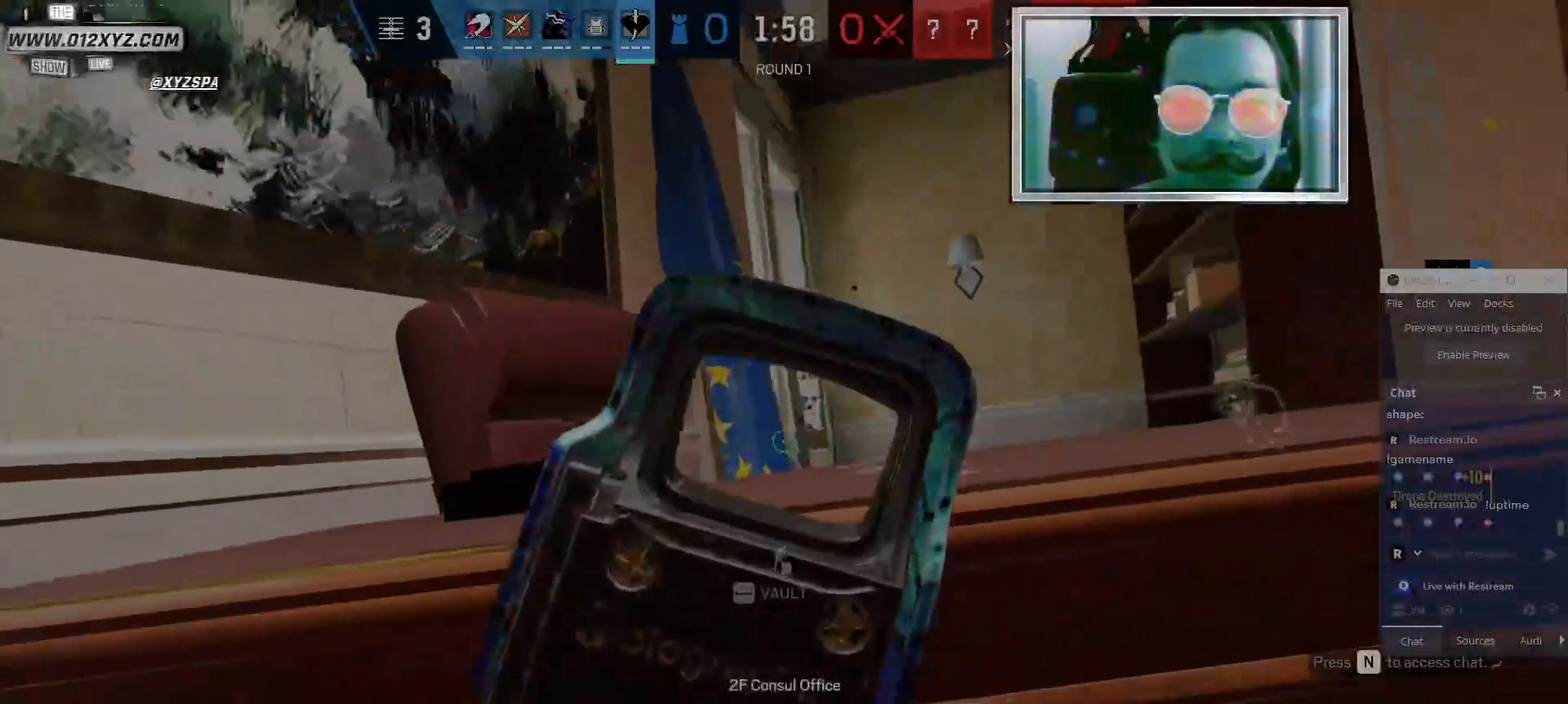
{"keys": [], "mouse": [], "events": [[67, "d", "up"], [200, "a", "down"], [300, "a", "up"]]}
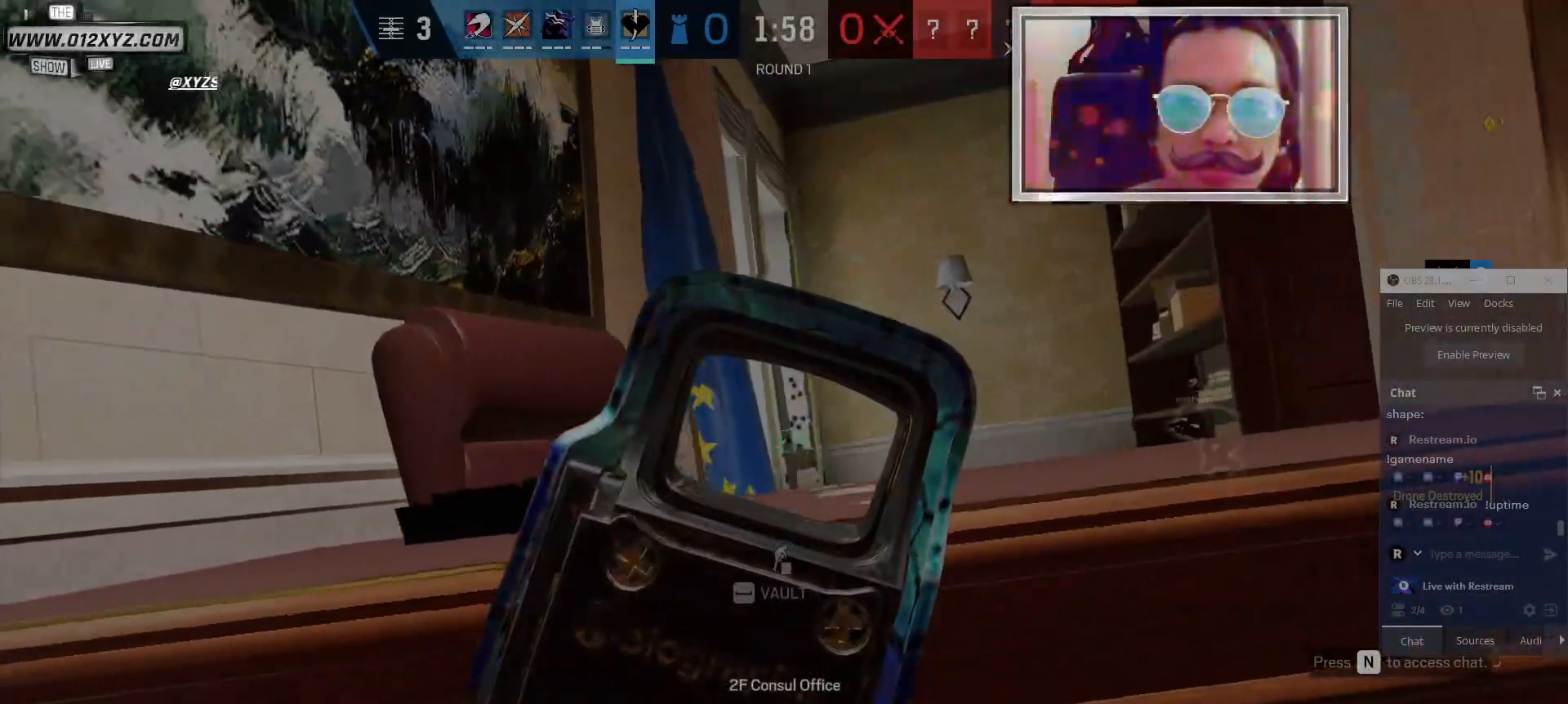
{"keys": ["z"], "mouse": [], "events": [[134, "d", "down"], [267, "d", "up"], [467, "z", "down"]]}
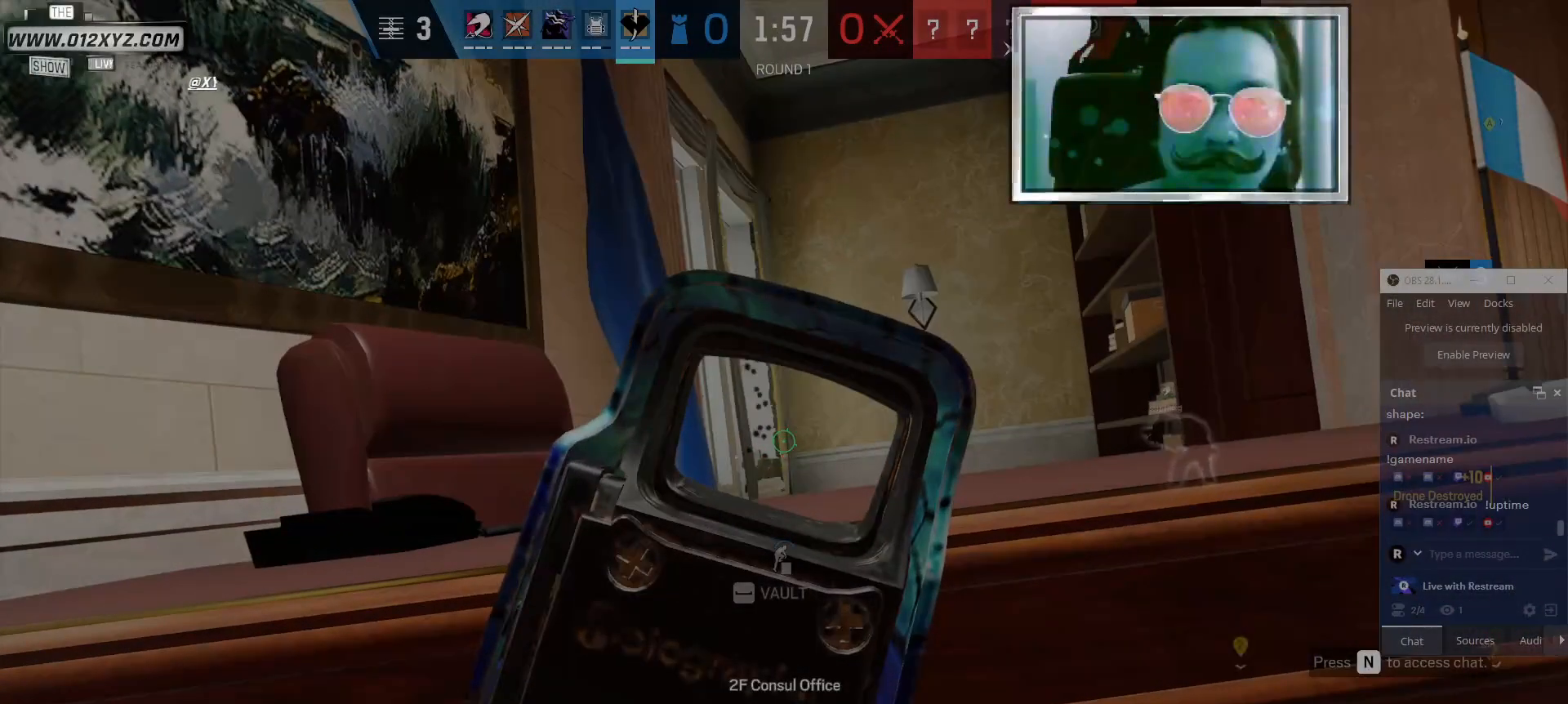
{"keys": ["a"], "mouse": [], "events": [[100, "z", "up"], [334, "a", "down"]]}
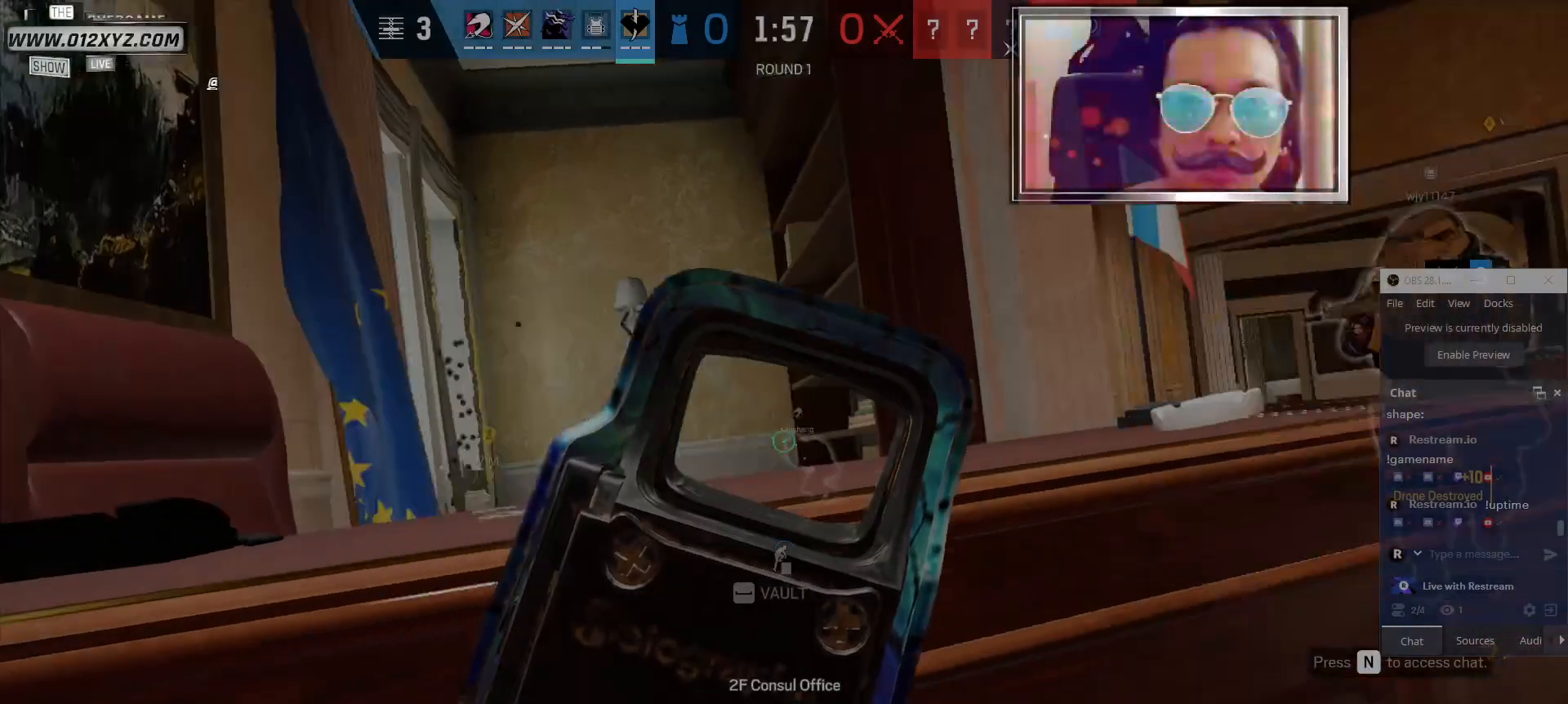
{"keys": ["s"], "mouse": [], "events": [[234, "s", "down"], [300, "a", "up"]]}
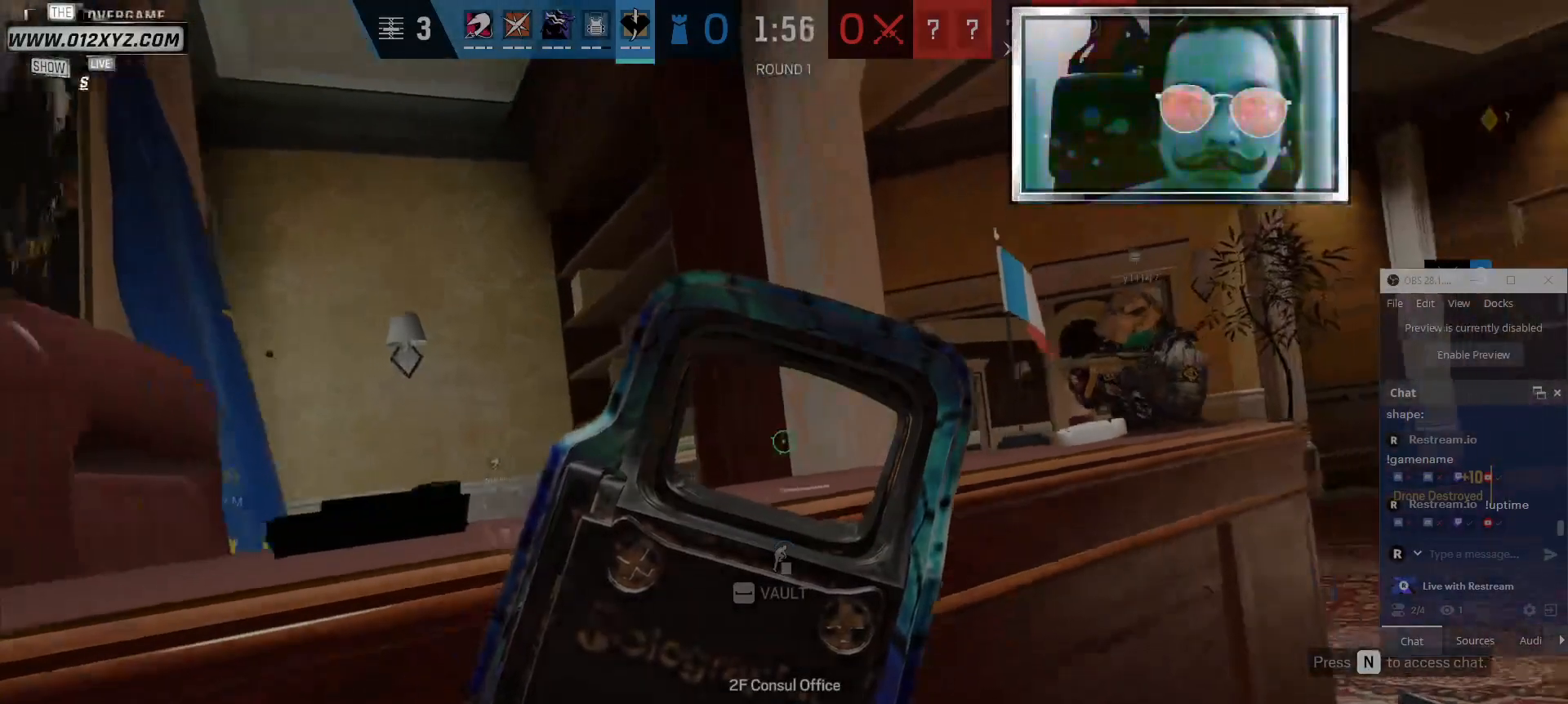
{"keys": ["d", "s"], "mouse": [], "events": [[500, "d", "down"]]}
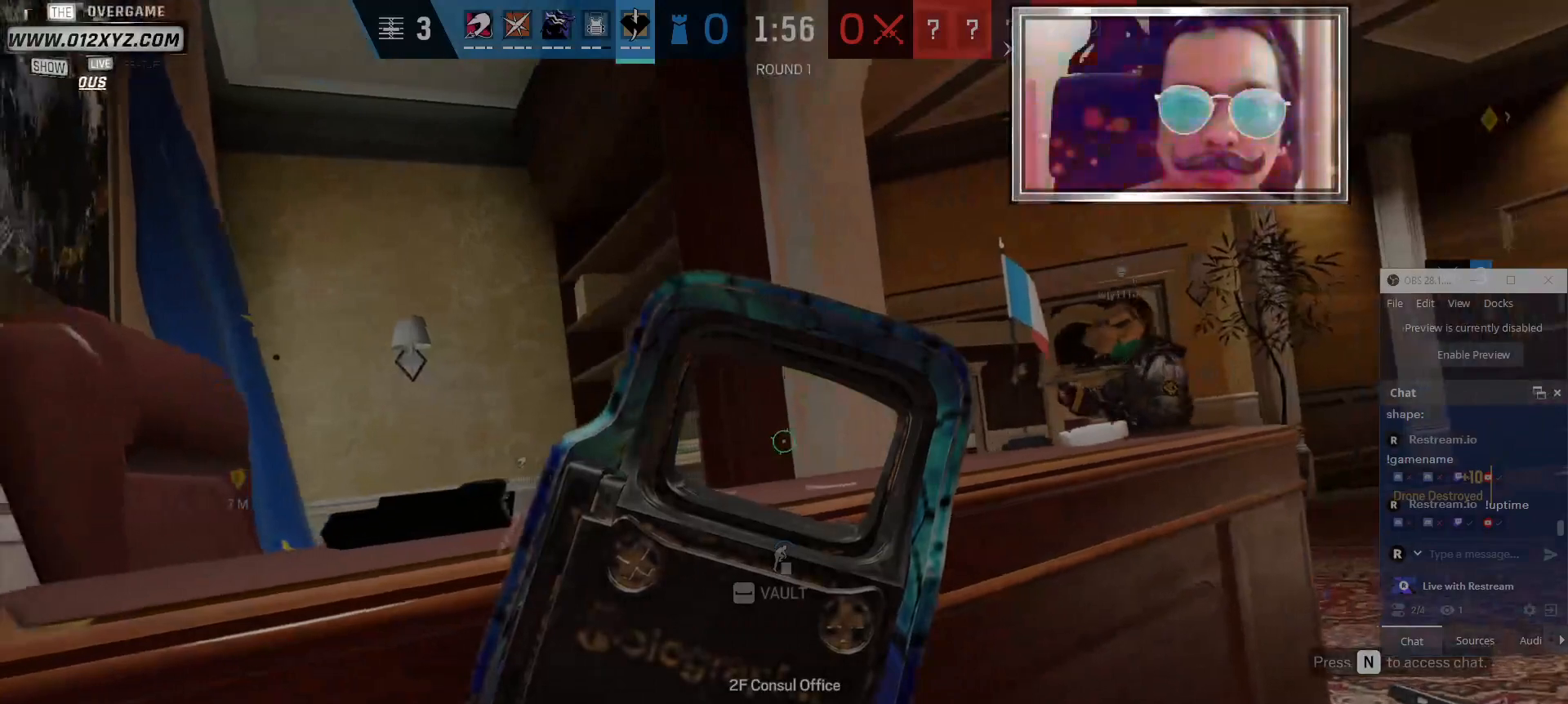
{"keys": ["d"], "mouse": [], "events": [[34, "s", "up"]]}
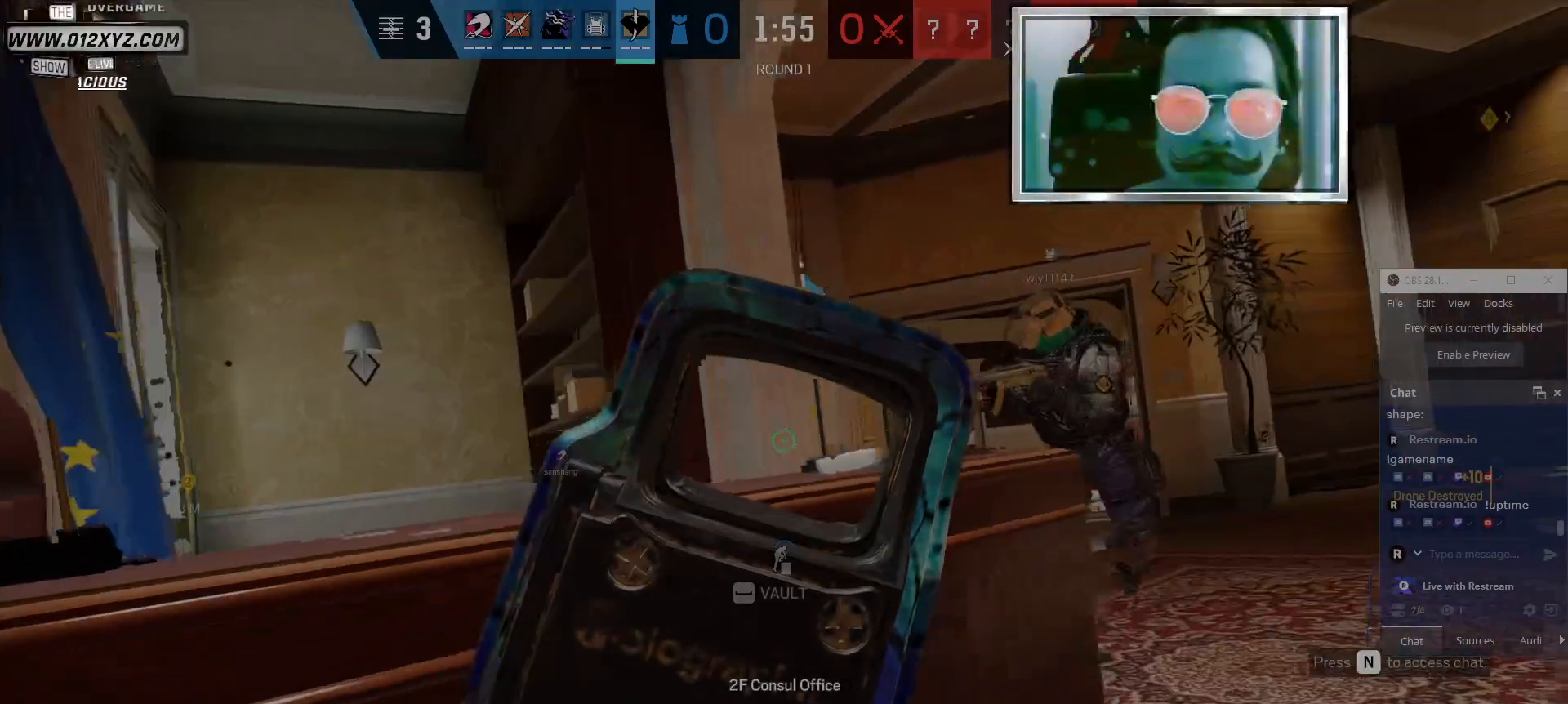
{"keys": ["d"], "mouse": [], "events": [[234, "d", "up"], [267, "a", "down"], [434, "a", "up"], [434, "d", "down"]]}
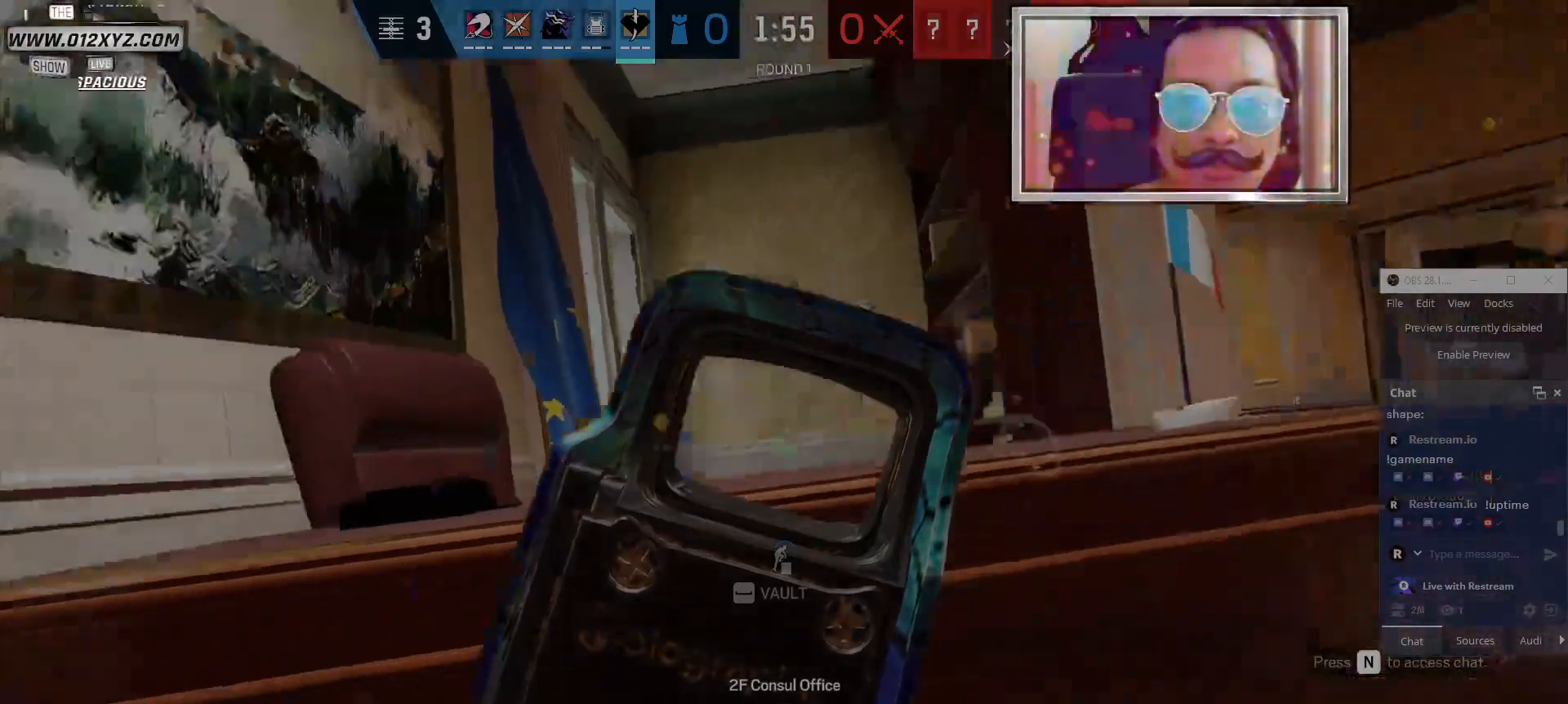
{"keys": ["space", "w"], "mouse": [], "events": [[267, "w", "down"], [367, "d", "up"], [467, "space", "down"]]}
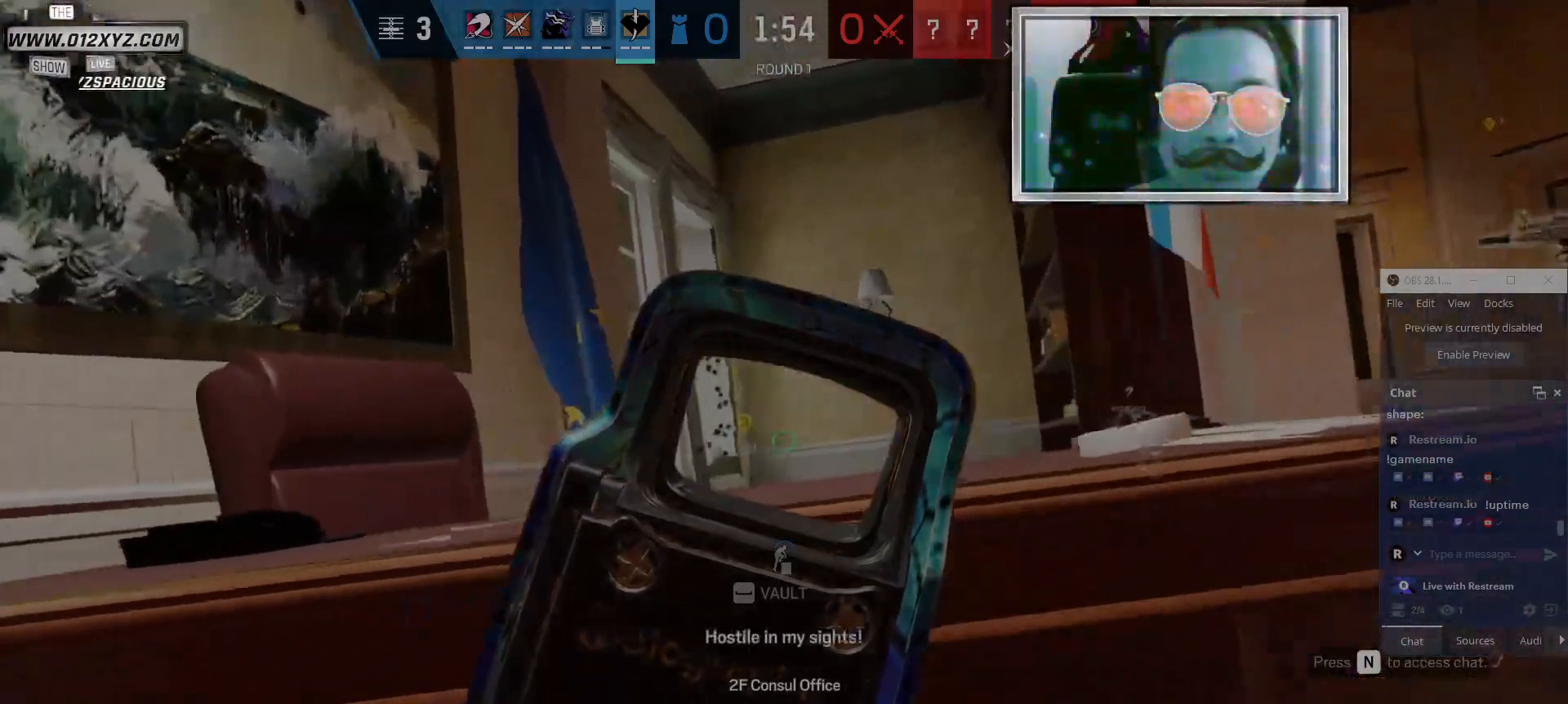
{"keys": ["d"], "mouse": [], "events": [[100, "space", "up"], [334, "d", "down"], [367, "w", "up"]]}
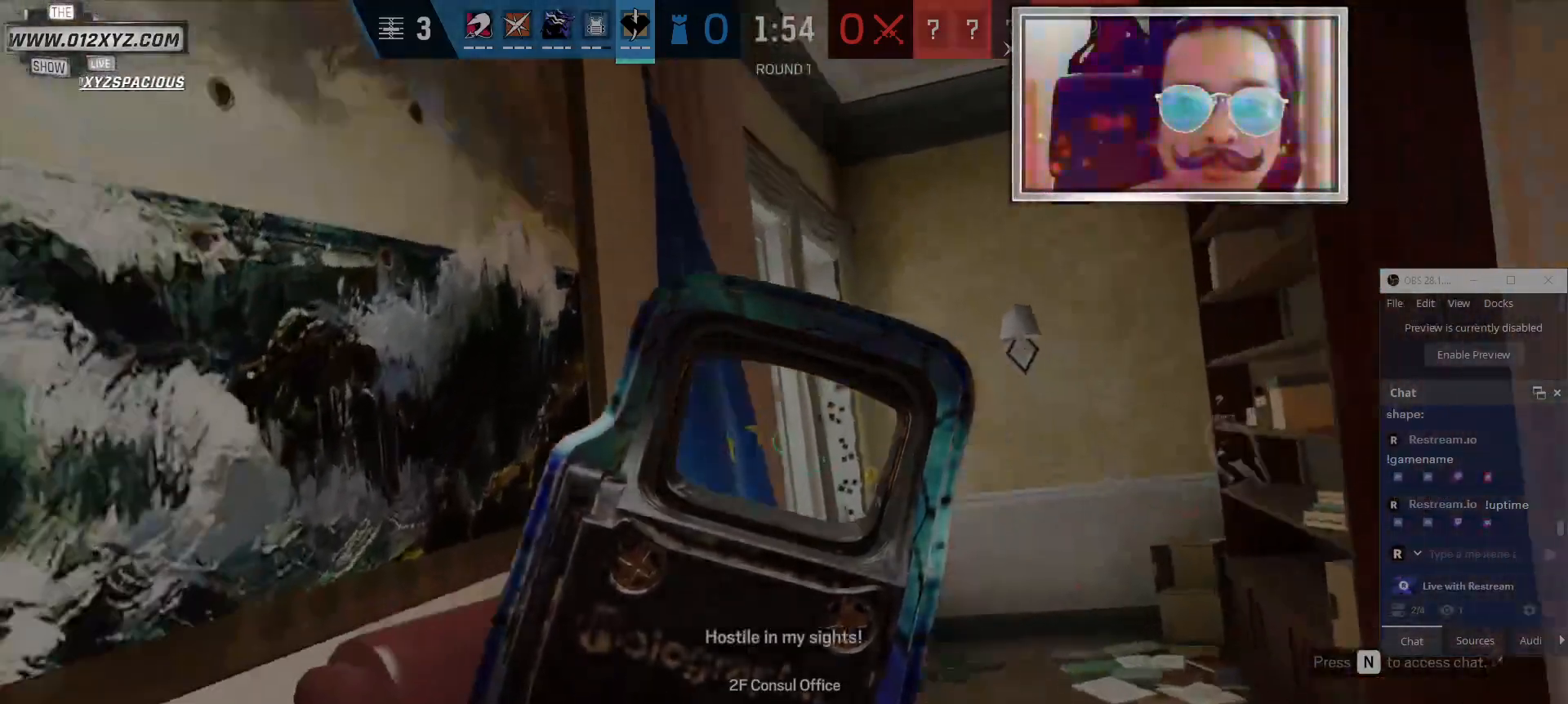
{"keys": ["d"], "mouse": [], "events": []}
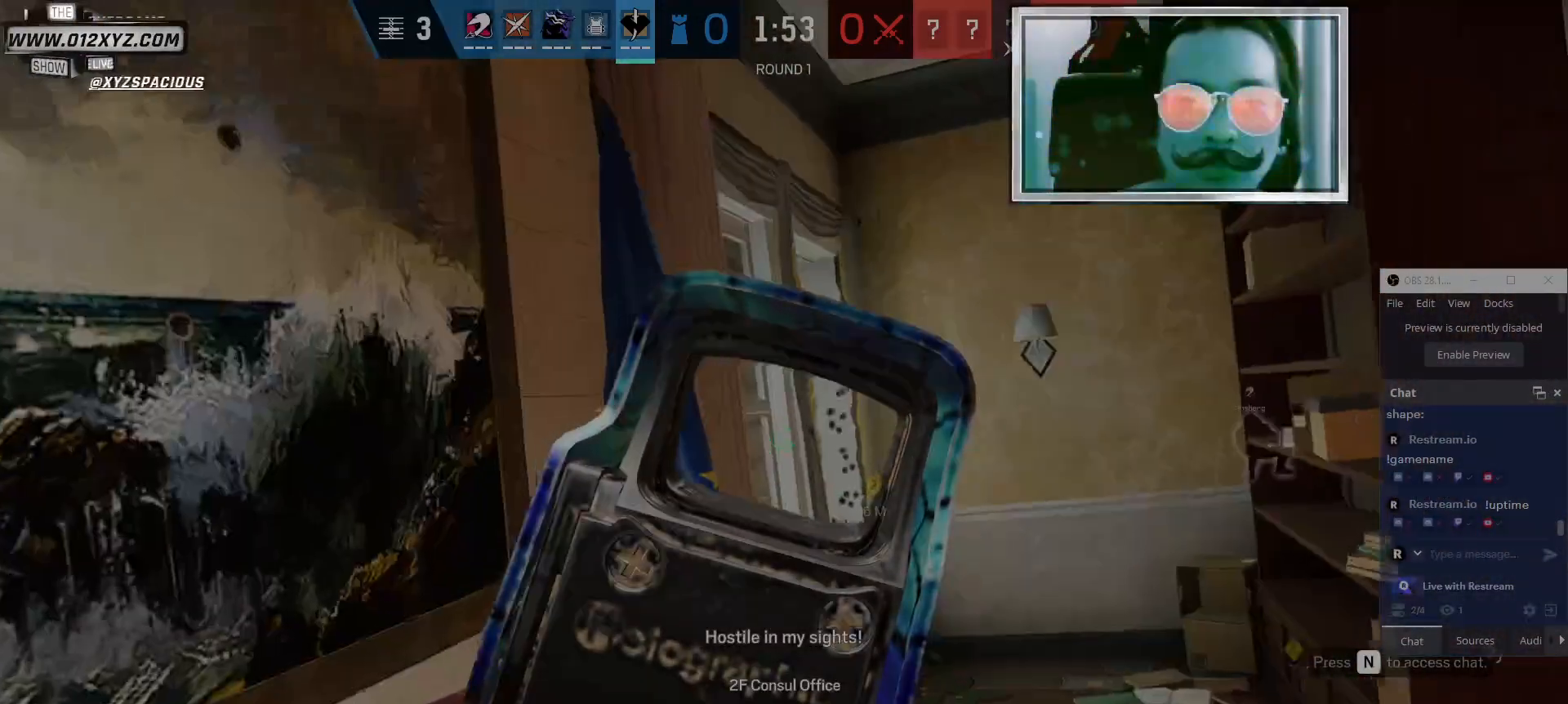
{"keys": ["d", "w"], "mouse": [], "events": [[67, "d", "up"], [267, "d", "down"], [500, "w", "down"]]}
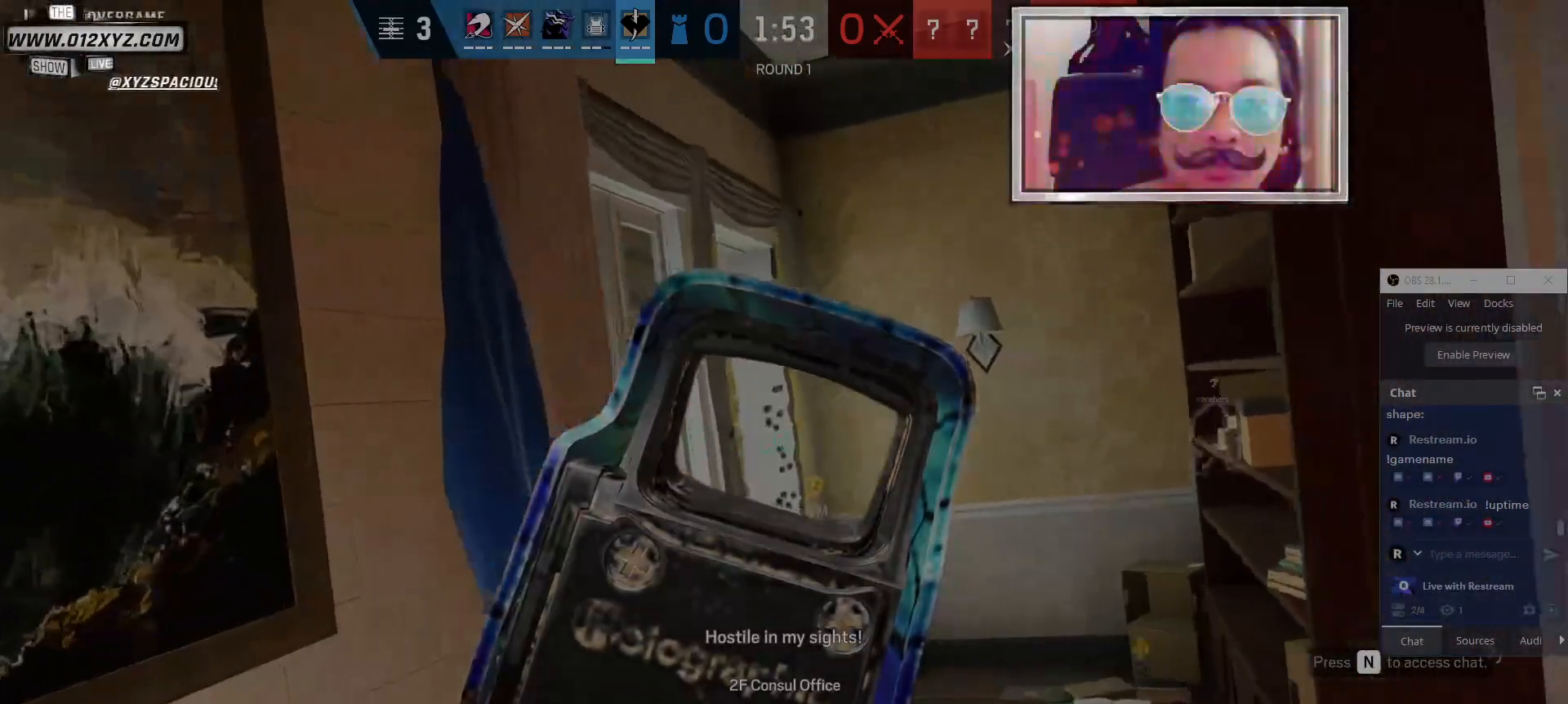
{"keys": ["w"], "mouse": [], "events": [[67, "d", "up"], [334, "a", "down"], [500, "a", "up"]]}